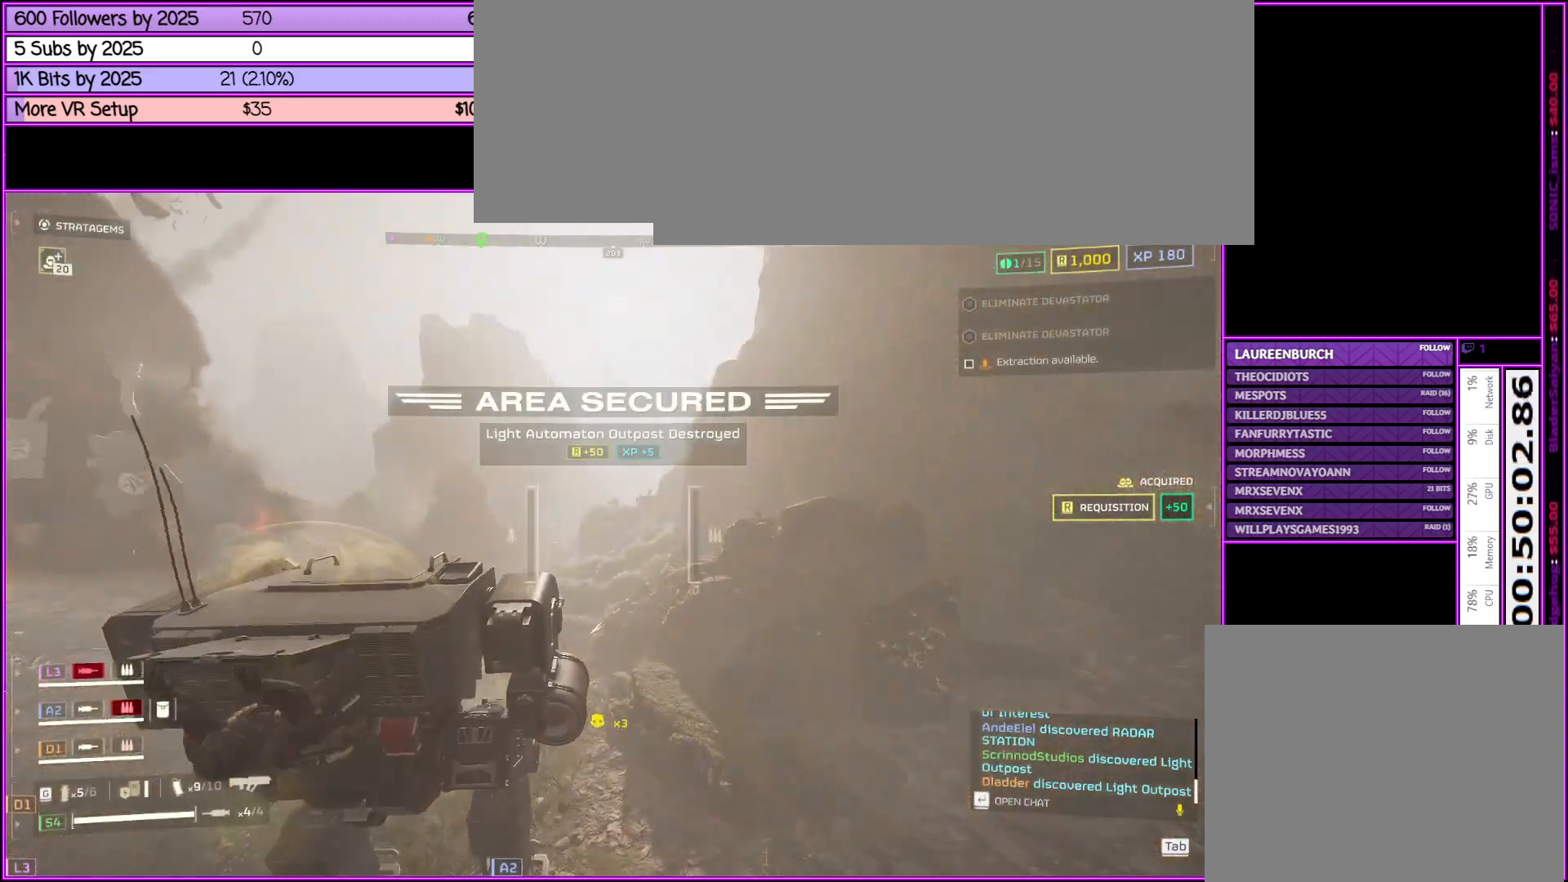
Gameplay with keyboard and mouse; each line is a JSON object with the keys and mouse buttons held at the frame after it. "events" lists presses ("down") and releases ("up") of ".", "/", "0", "1", "2", "3", "4", "5", "6", "7", "8", "9", "a", "alt_l", "alt_r", "b", "backslash", "backspace", "c", "caps_lock", "comma", "ctrl_l", "ctrl_r", "d", "down", "e", "equals", "escape", "f", "f1", "f10", "f11", "f12", "f2", "f3", "f4", "f5", "f6", "f7", "f8", "f9", "g", "h", "i", "j", "k", "l", "lbracket", "left", "m", "minus", "n", "o", "p", "q", "quote", "r", "rbracket", "return", "right", "s", "semicolon", "shift_l", "shift_r", "space", "super", "t", "tab", "tilde", "u", "up", "v", "w", "x", "y", "z", "mouse_left", "mouse_middle", "mouse_right", "mouse_wheel_up" and "mouse_wheel_down" between this image and that frame as [ms after this image, input, new state], when the widget could be followed in between. "mouse_left", "mouse_middle", "mouse_right", "mouse_wheel_up", "mouse_wheel_down" = the "left", "middle", "right", "wheel_up", "wheel_down" buttons of the "mouse" list. No other keys are recorded. Not read: mouse_move.
{"keys": ["a"], "mouse": [], "events": [[100, "a", "down"]]}
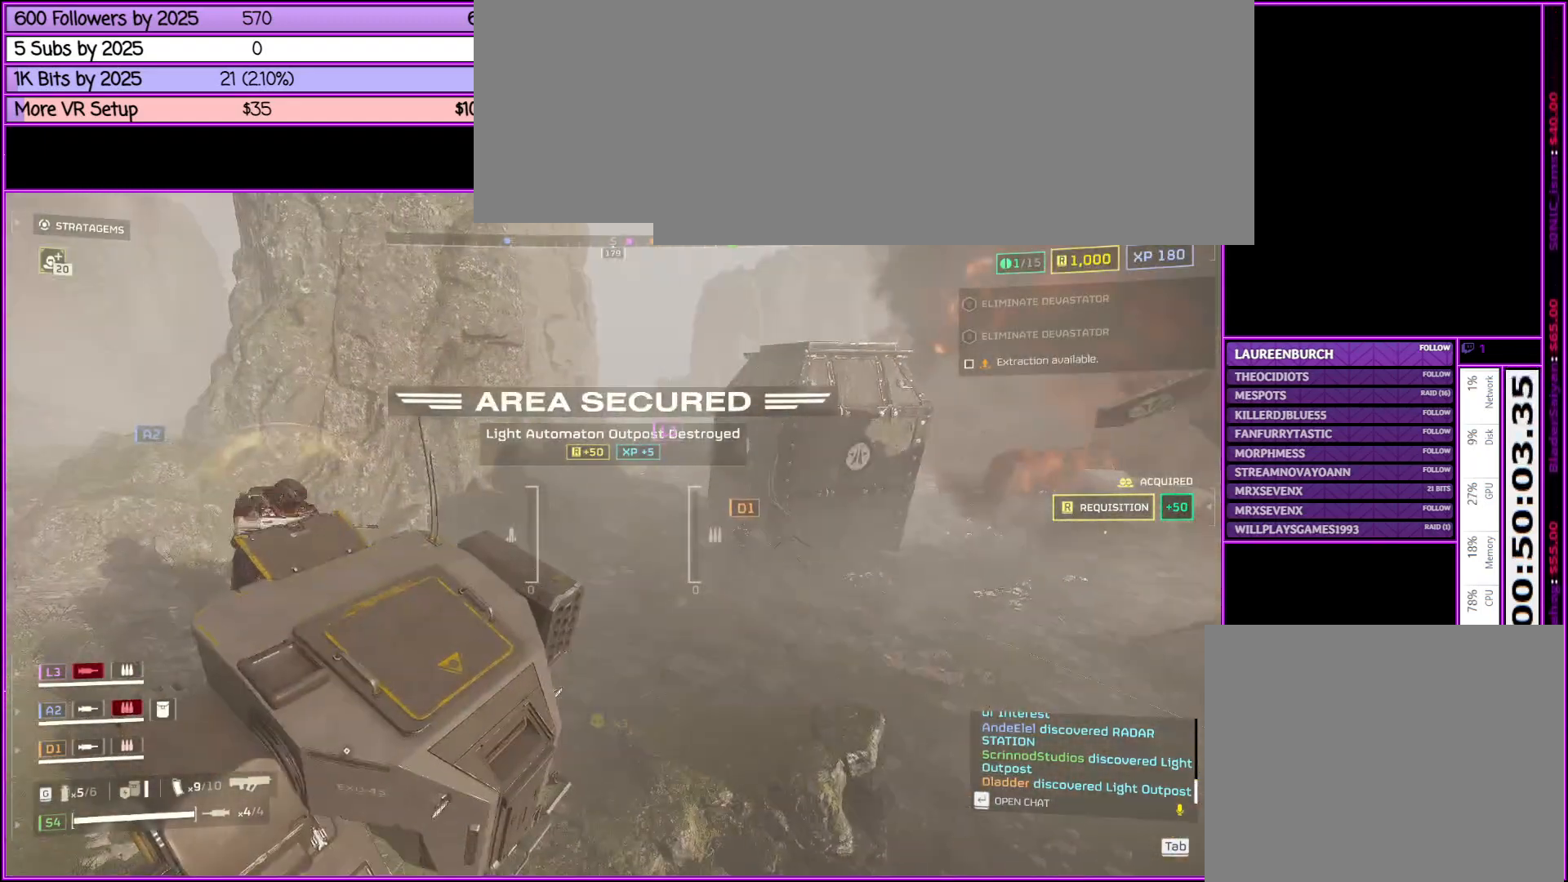
{"keys": ["a", "w"], "mouse": [], "events": [[83, "w", "down"]]}
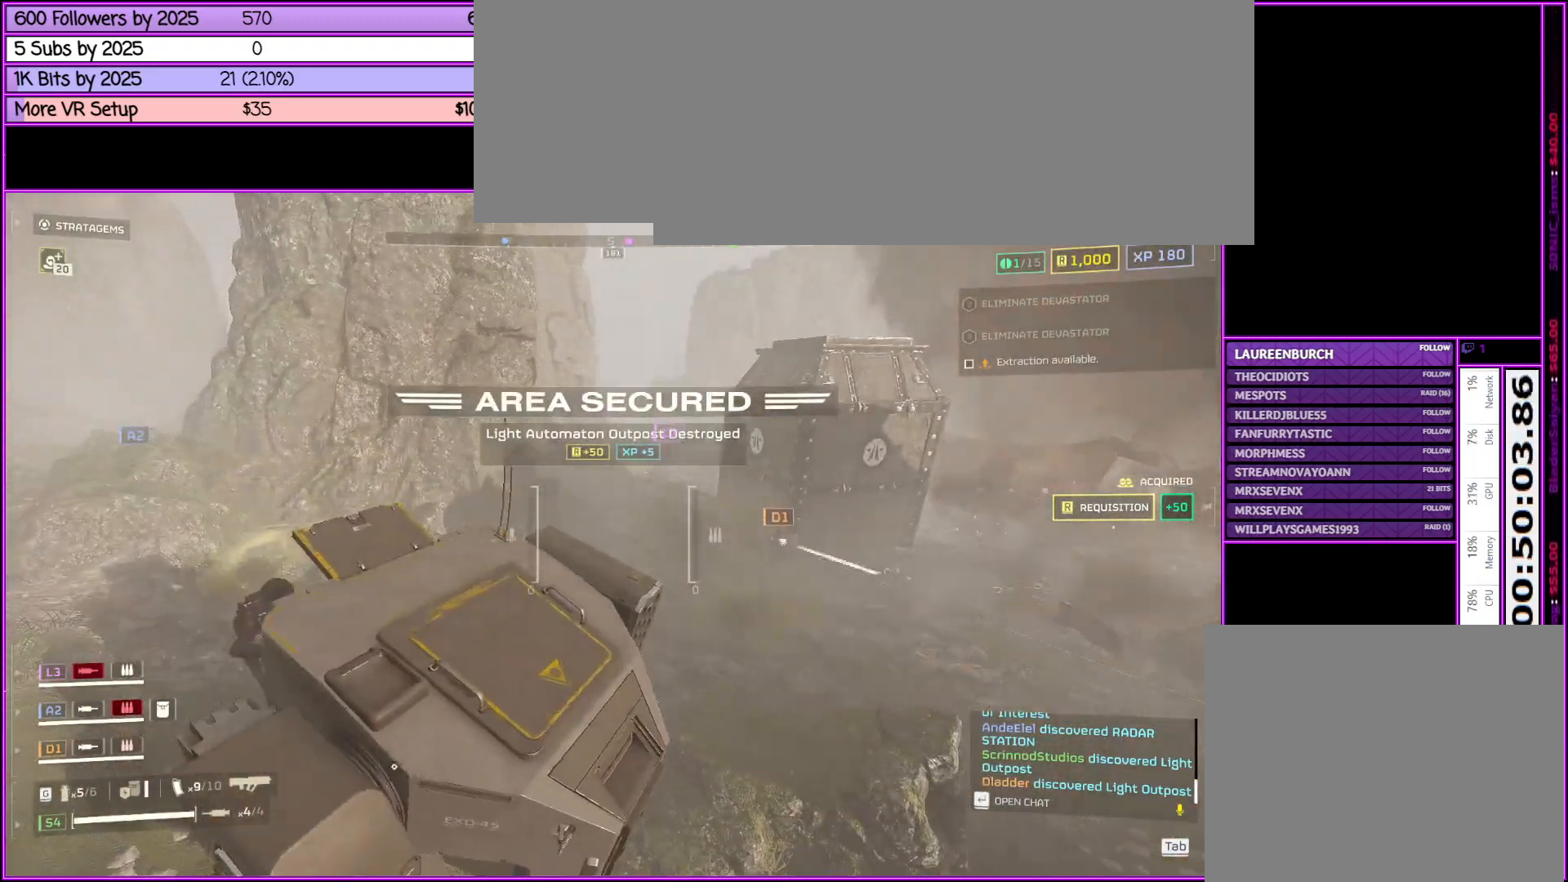
{"keys": ["a", "w"], "mouse": [], "events": []}
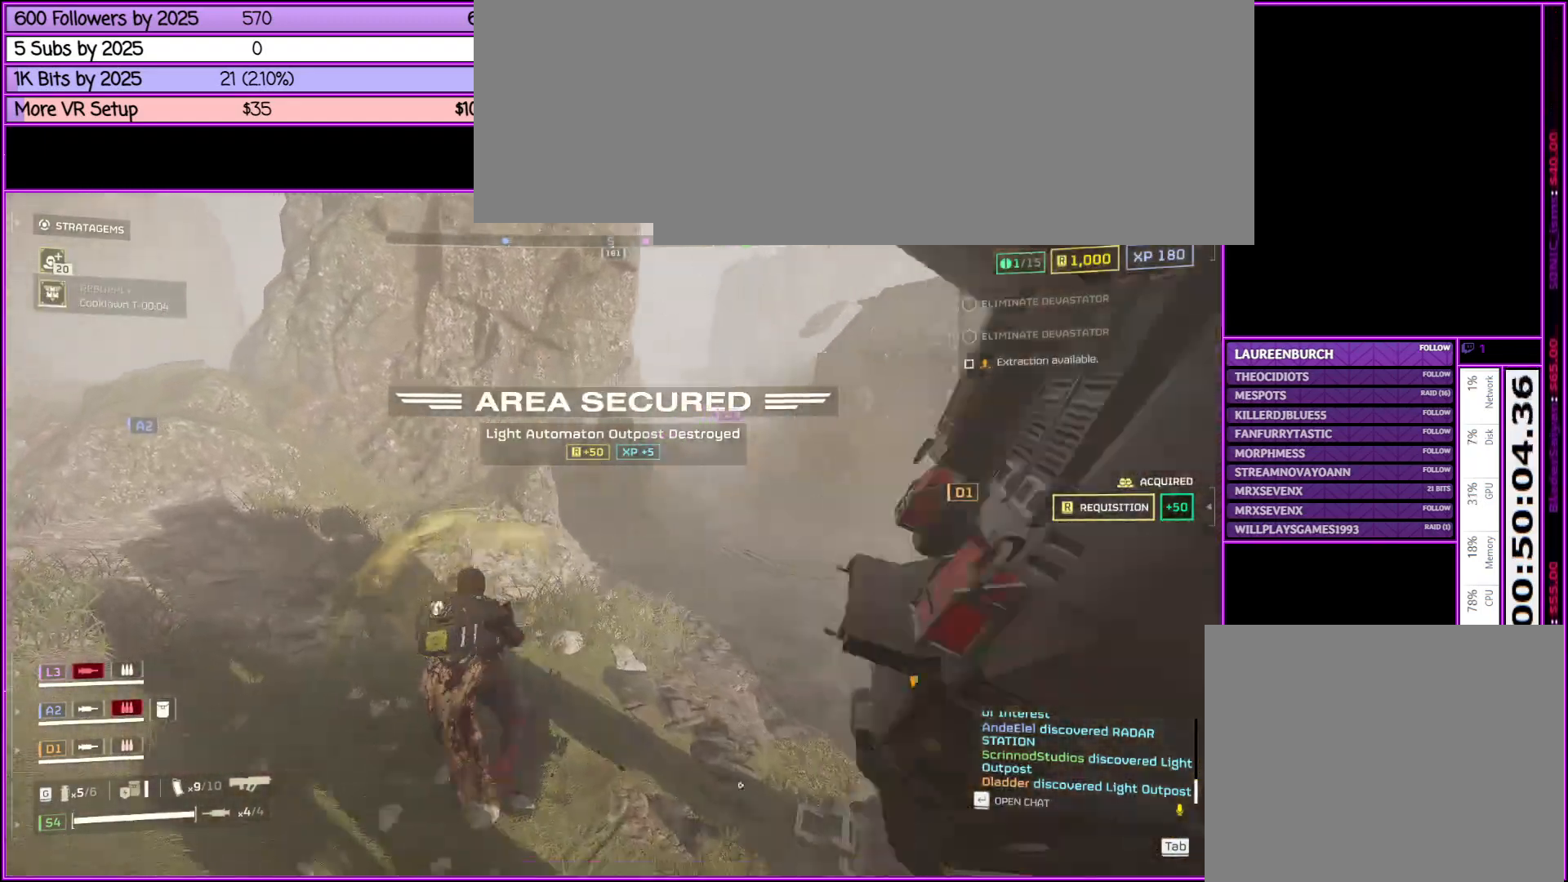
{"keys": ["a"], "mouse": [], "events": [[400, "w", "up"]]}
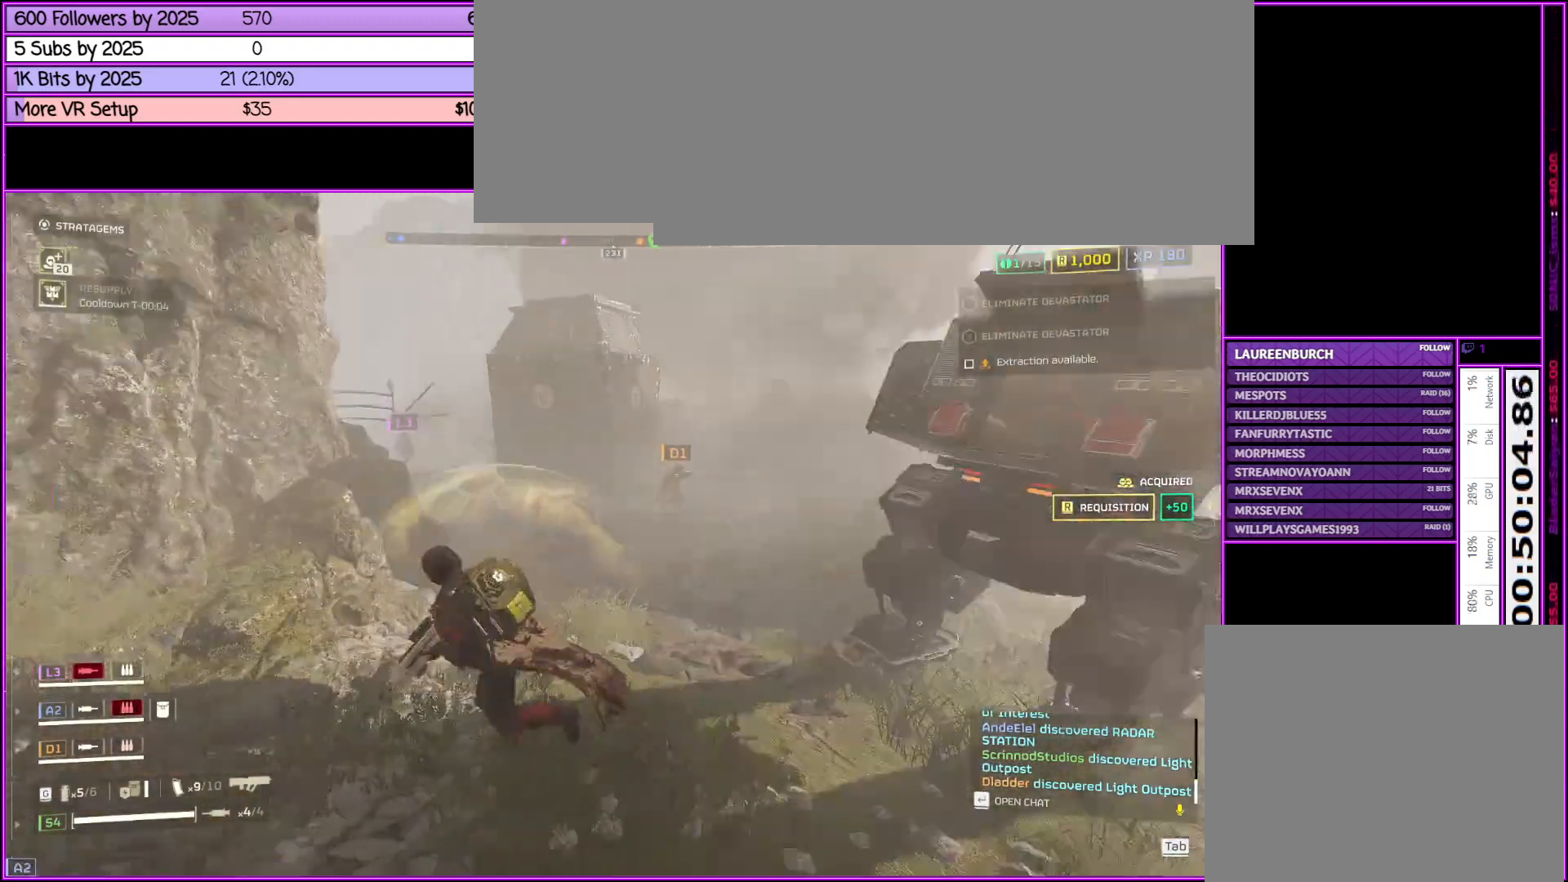
{"keys": [], "mouse": [], "events": [[316, "a", "up"]]}
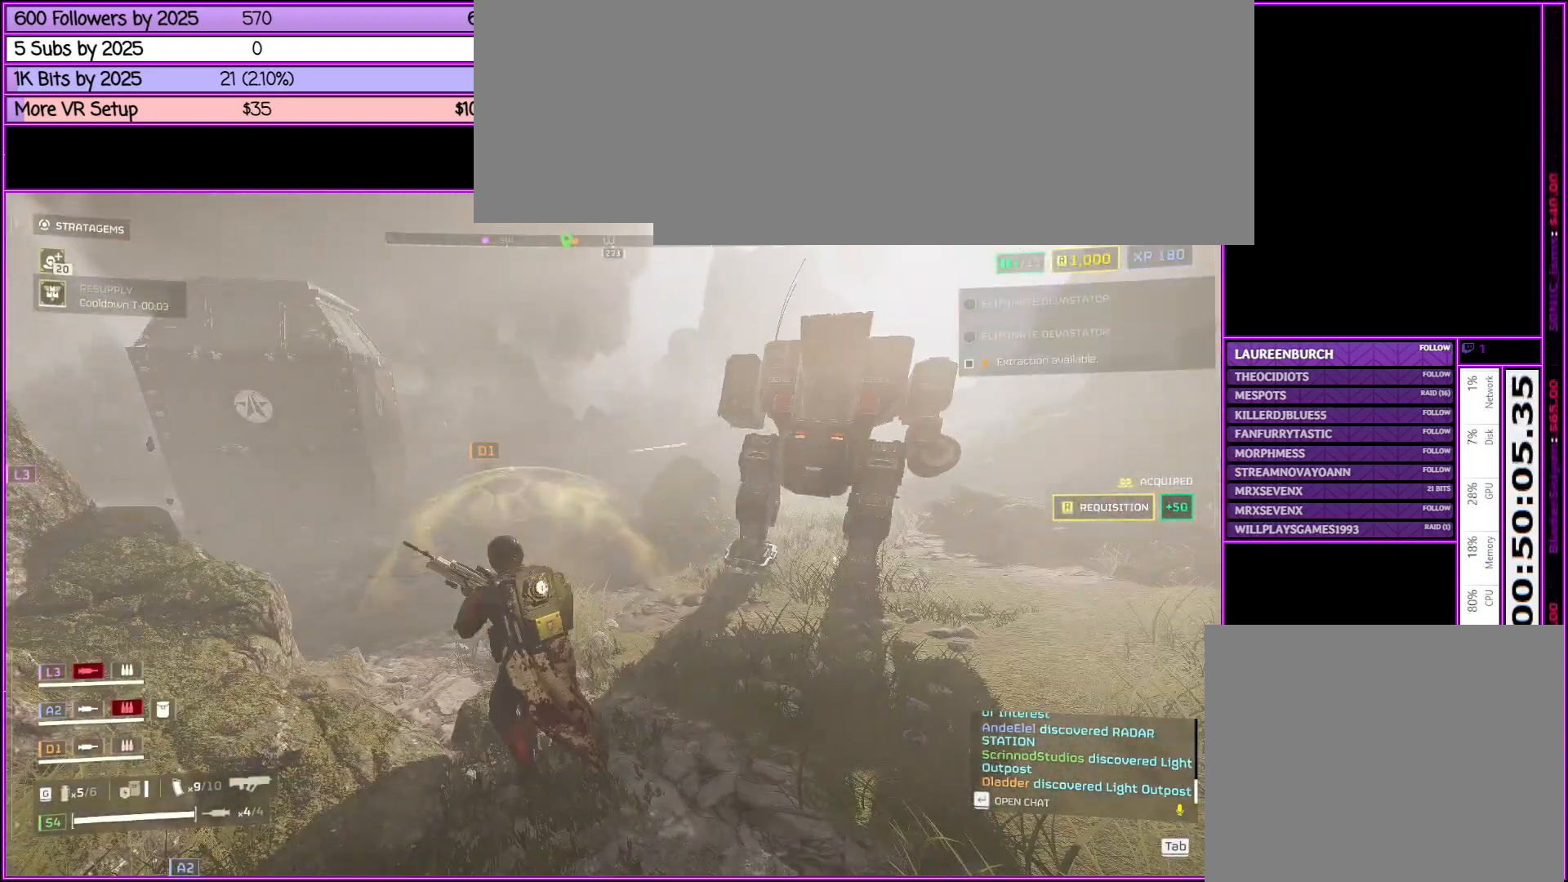
{"keys": ["d", "tab"], "mouse": [], "events": [[200, "d", "down"], [383, "tab", "down"]]}
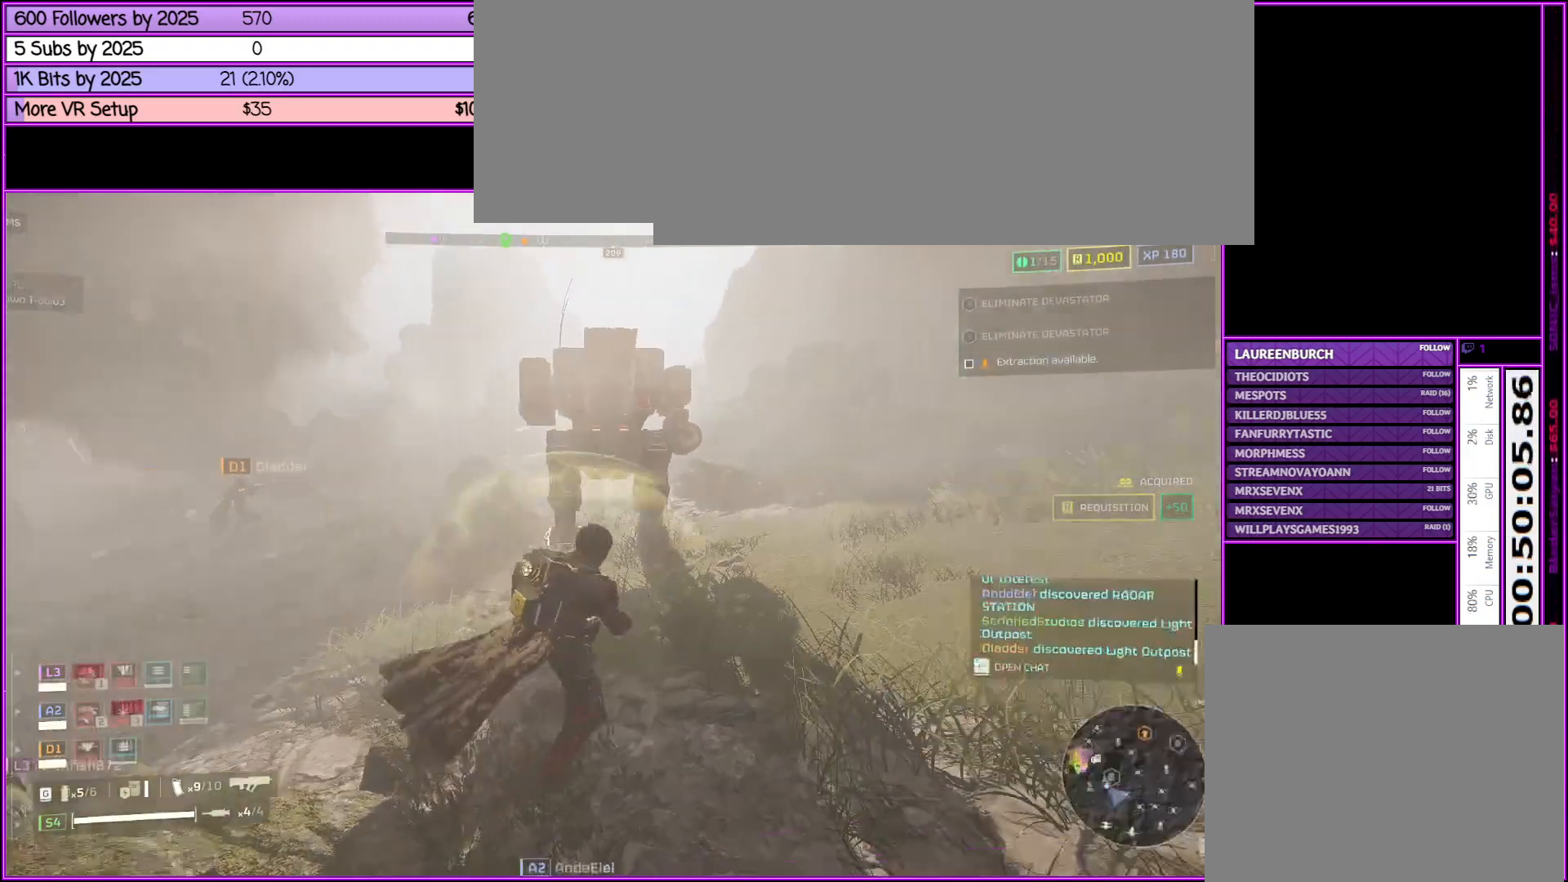
{"keys": ["d", "w"], "mouse": [], "events": [[300, "w", "down"], [433, "tab", "up"]]}
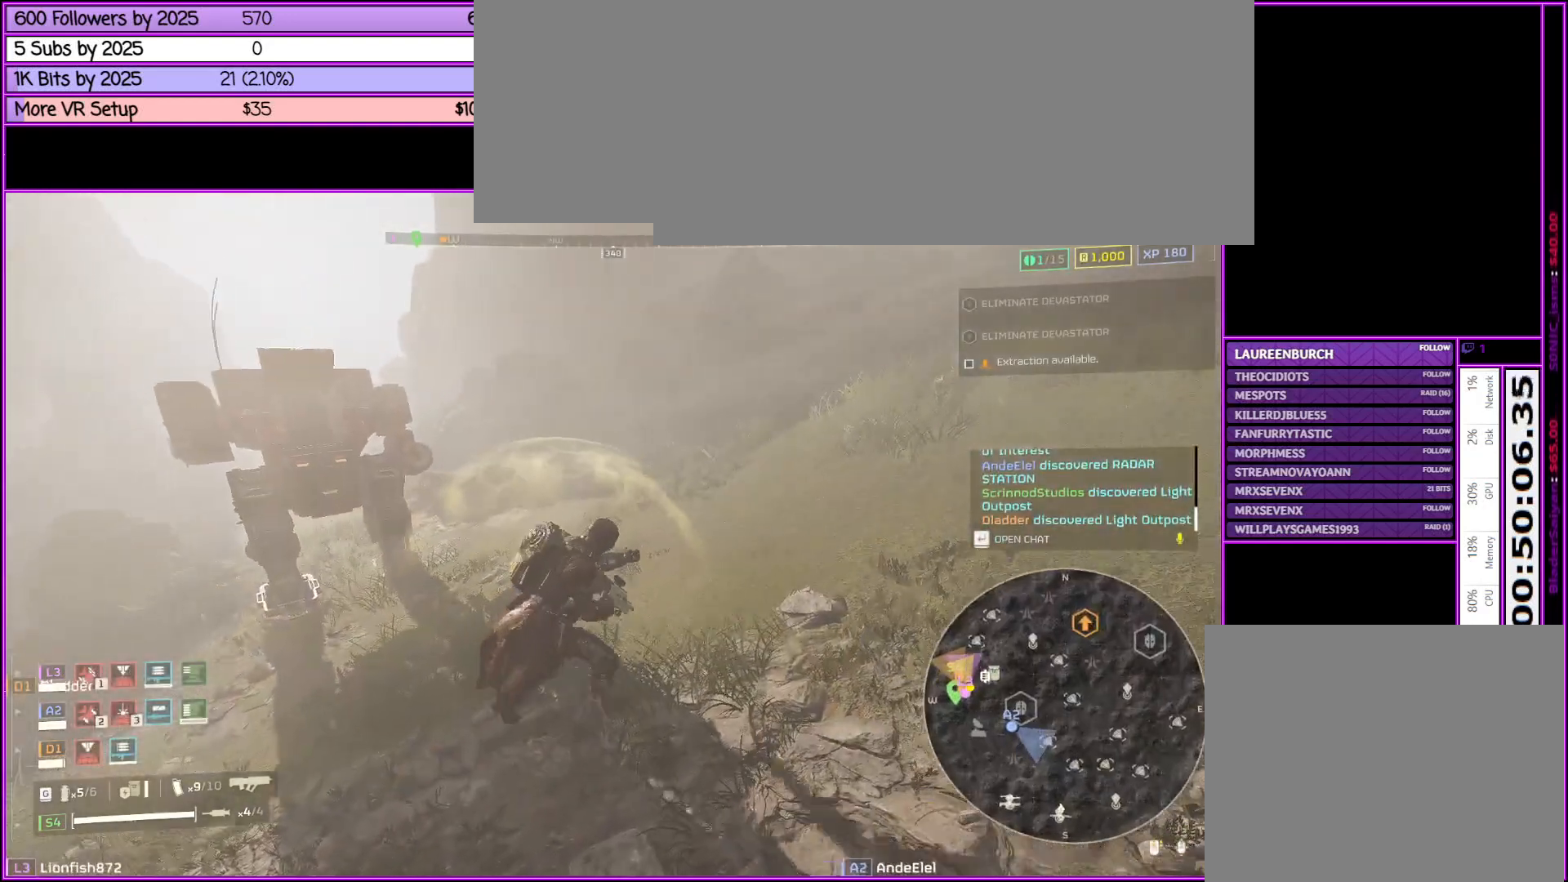
{"keys": ["d", "w"], "mouse": [], "events": []}
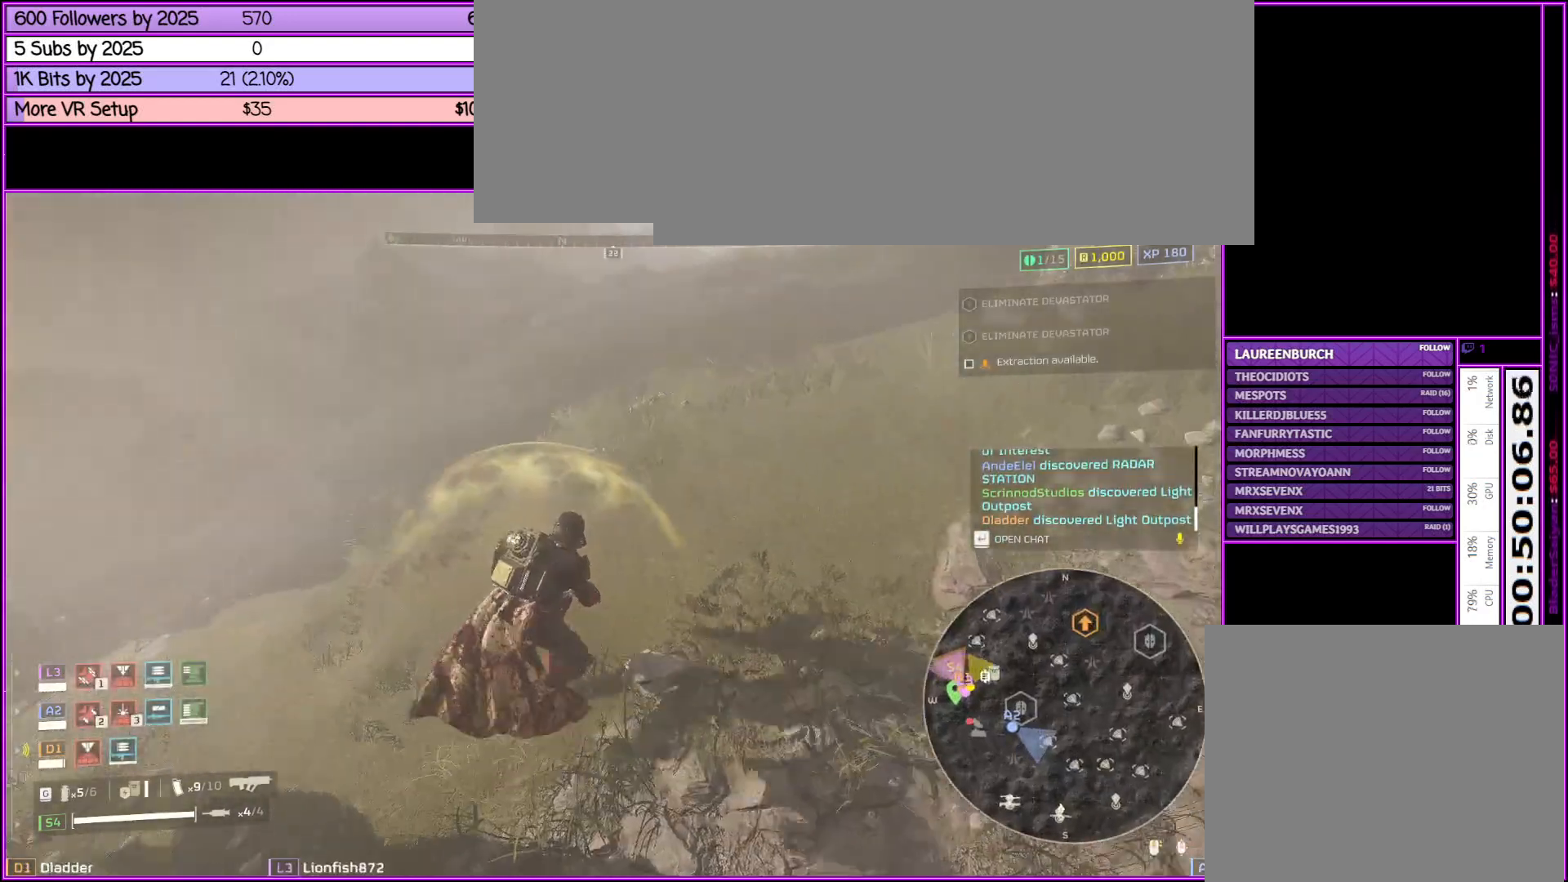
{"keys": ["w"], "mouse": [], "events": [[50, "d", "up"]]}
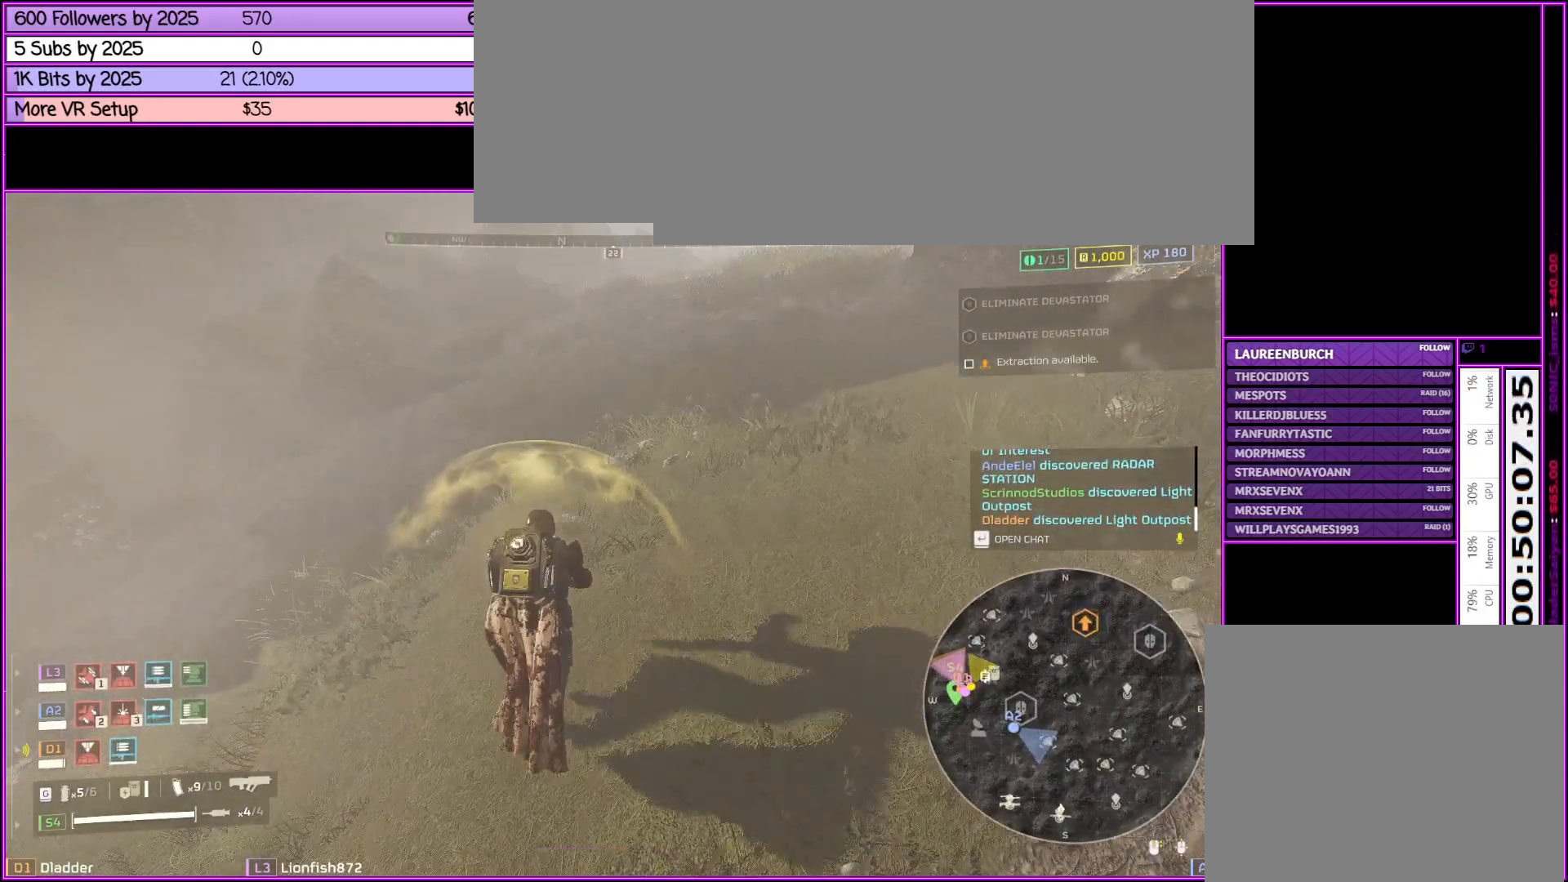
{"keys": ["w"], "mouse": ["right"], "events": [[66, "mouse_right", "down"]]}
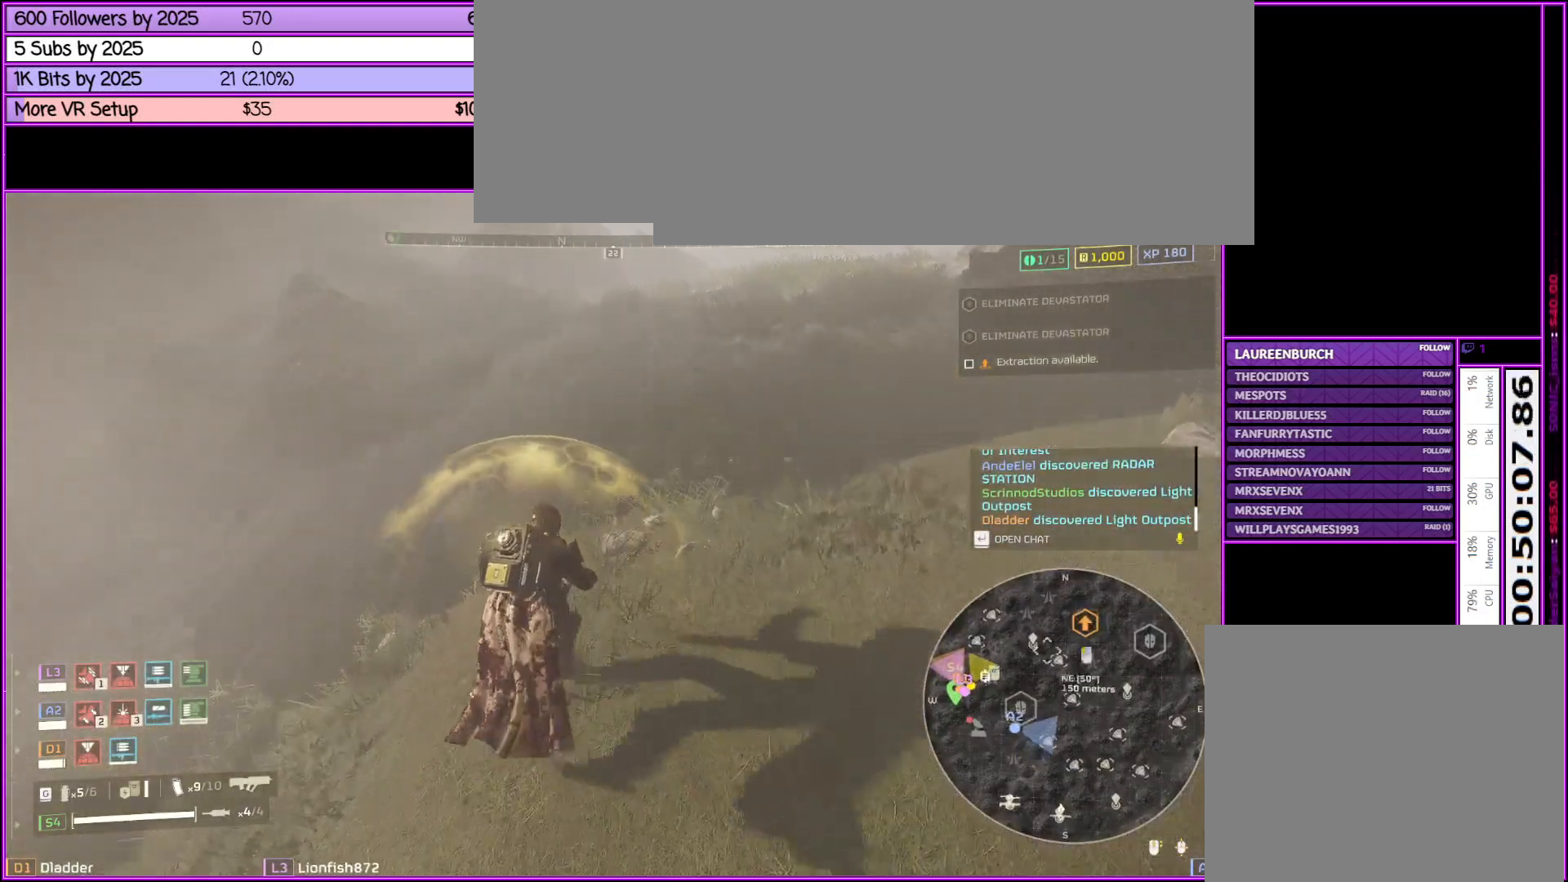
{"keys": ["w"], "mouse": ["right"], "events": []}
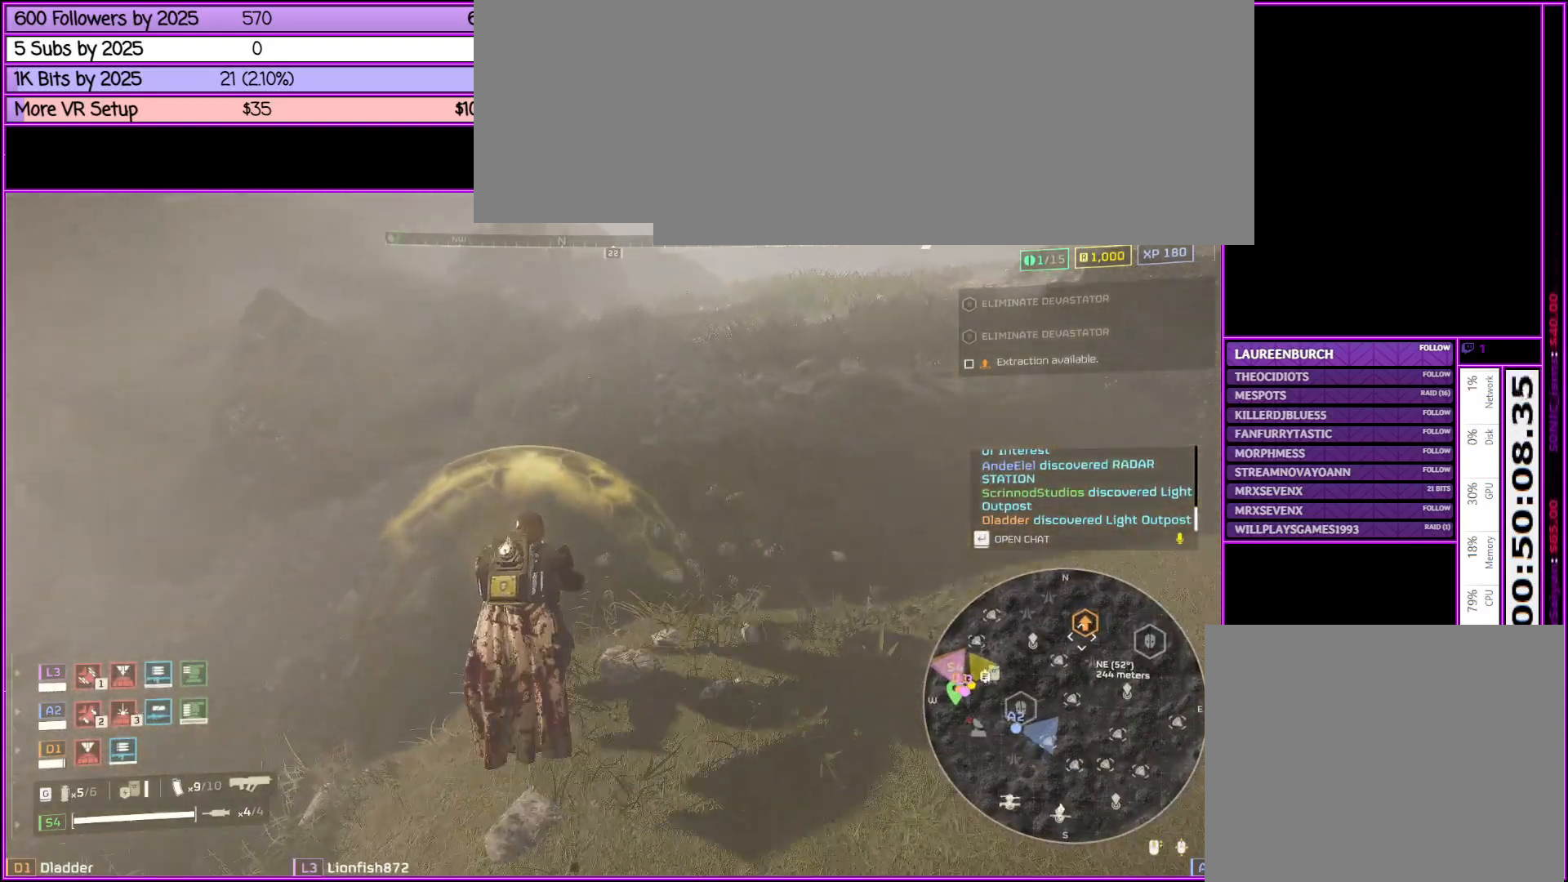
{"keys": ["w"], "mouse": ["right"], "events": []}
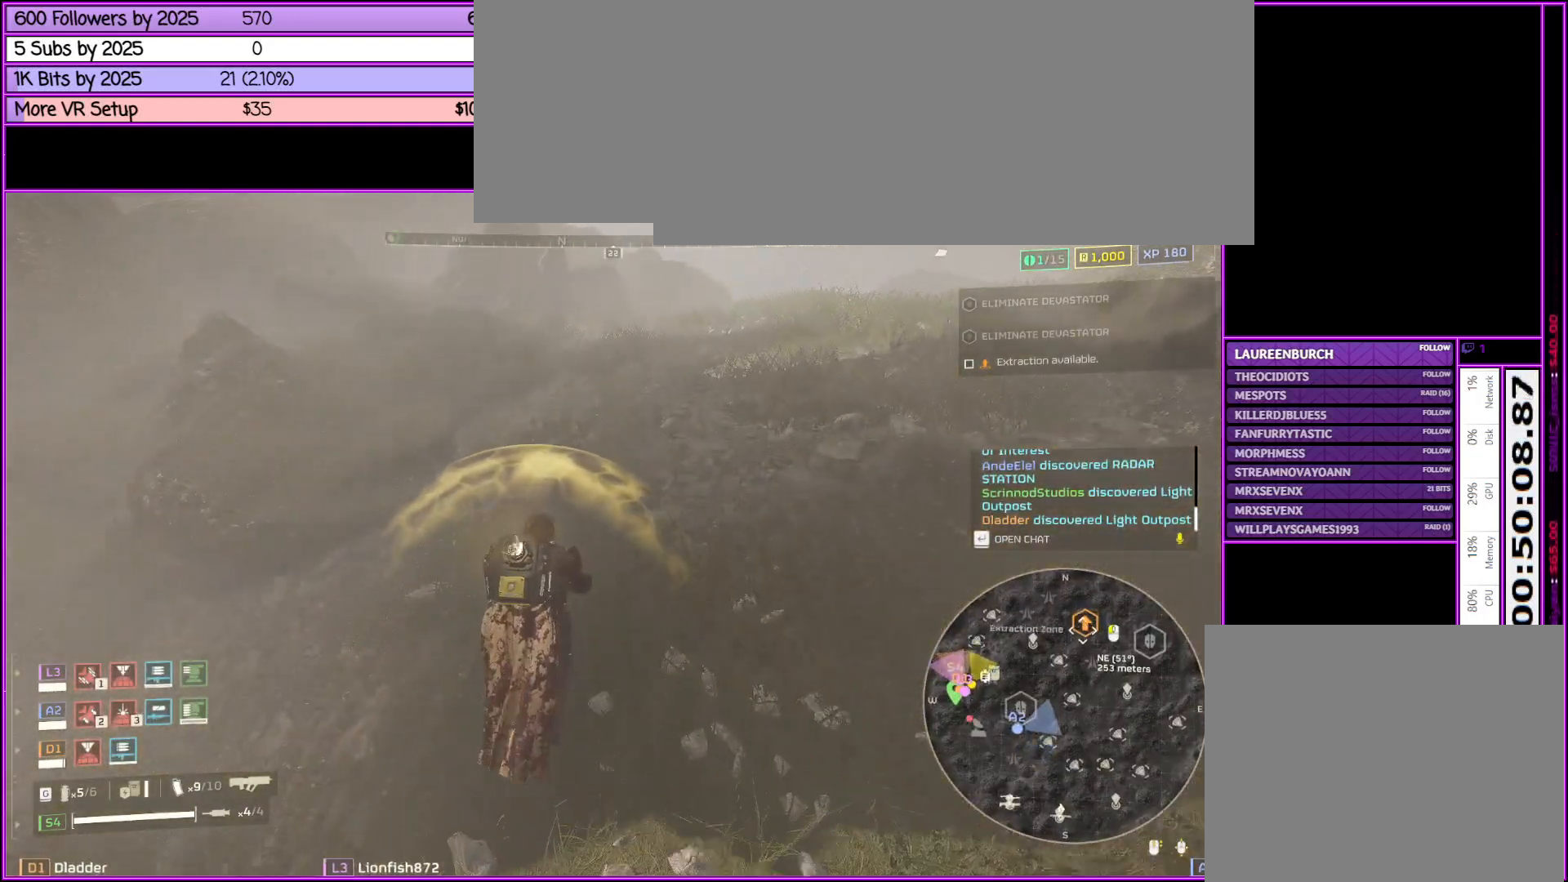
{"keys": ["w"], "mouse": [], "events": [[200, "mouse_left", "down"], [300, "mouse_left", "up"], [433, "mouse_right", "up"]]}
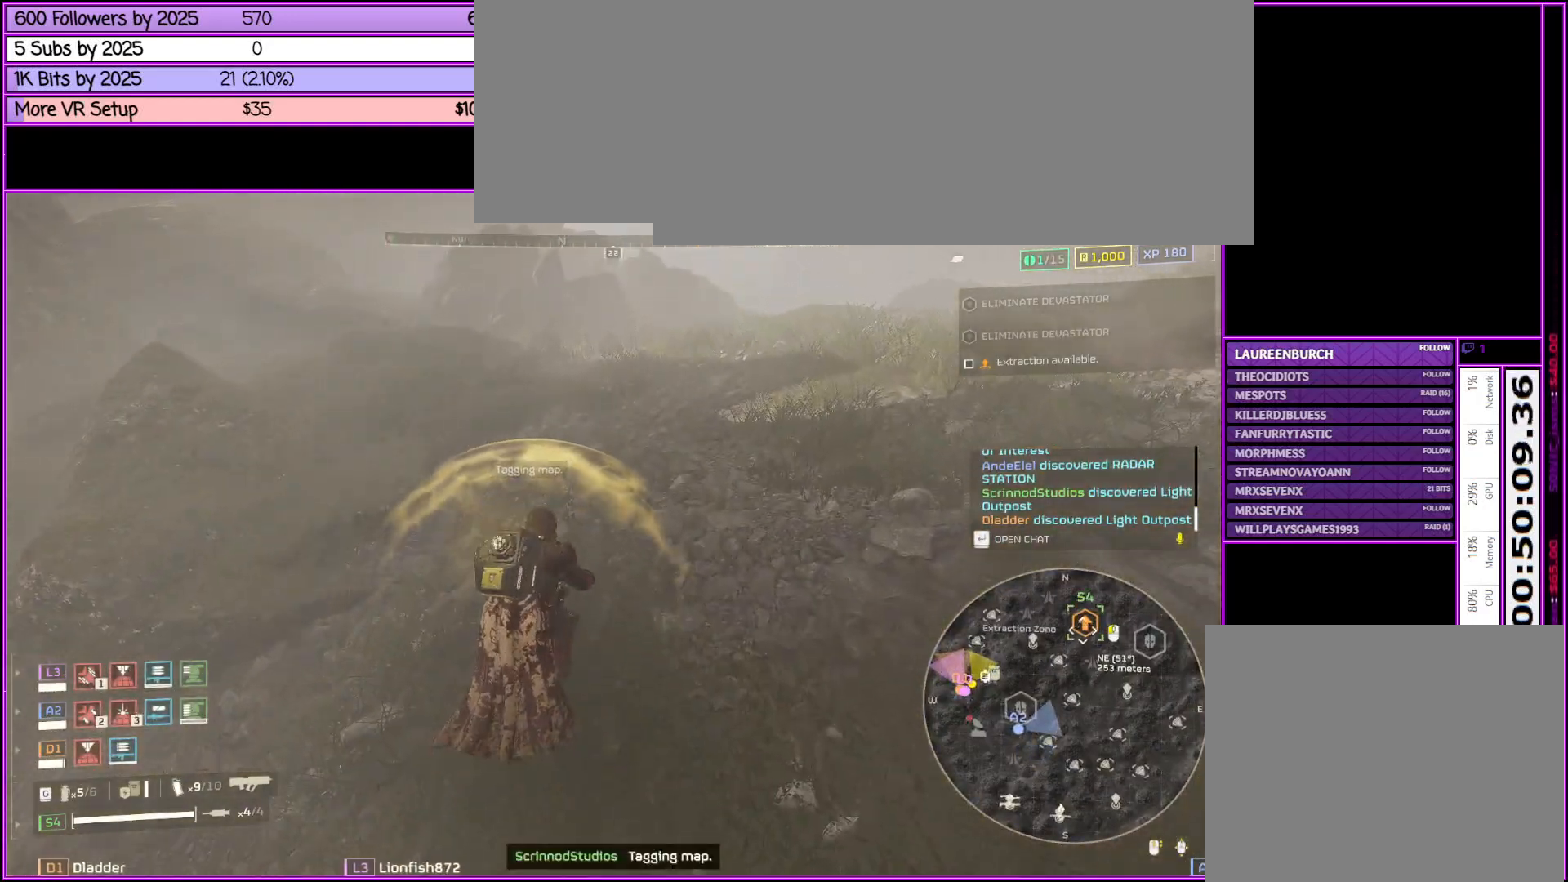
{"keys": ["w"], "mouse": [], "events": []}
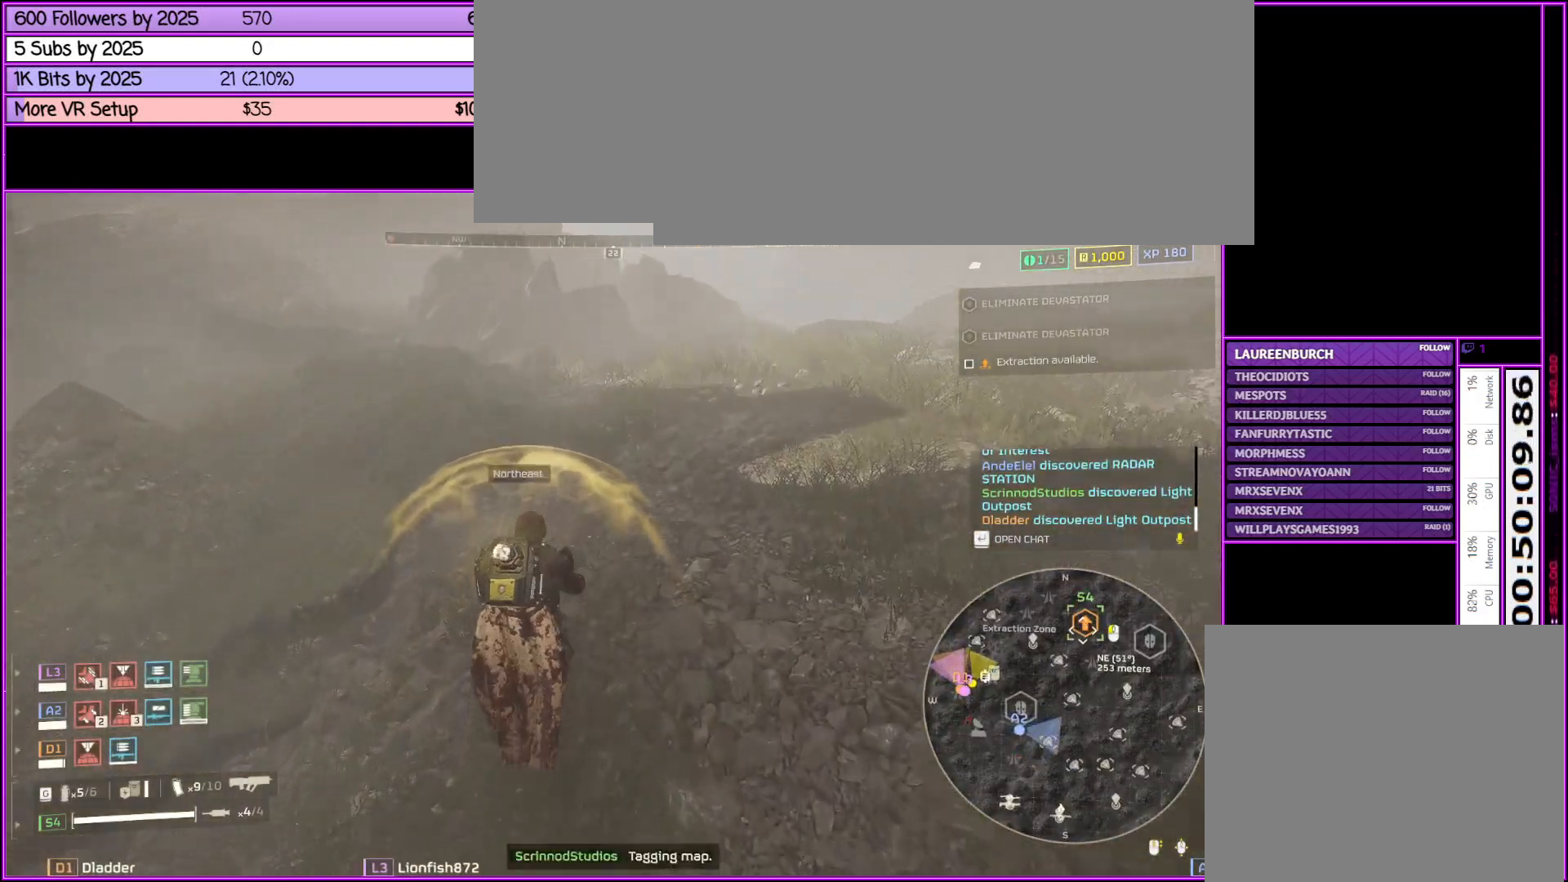
{"keys": ["d"], "mouse": [], "events": [[100, "tab", "down"], [283, "d", "down"], [283, "tab", "up"], [466, "w", "up"]]}
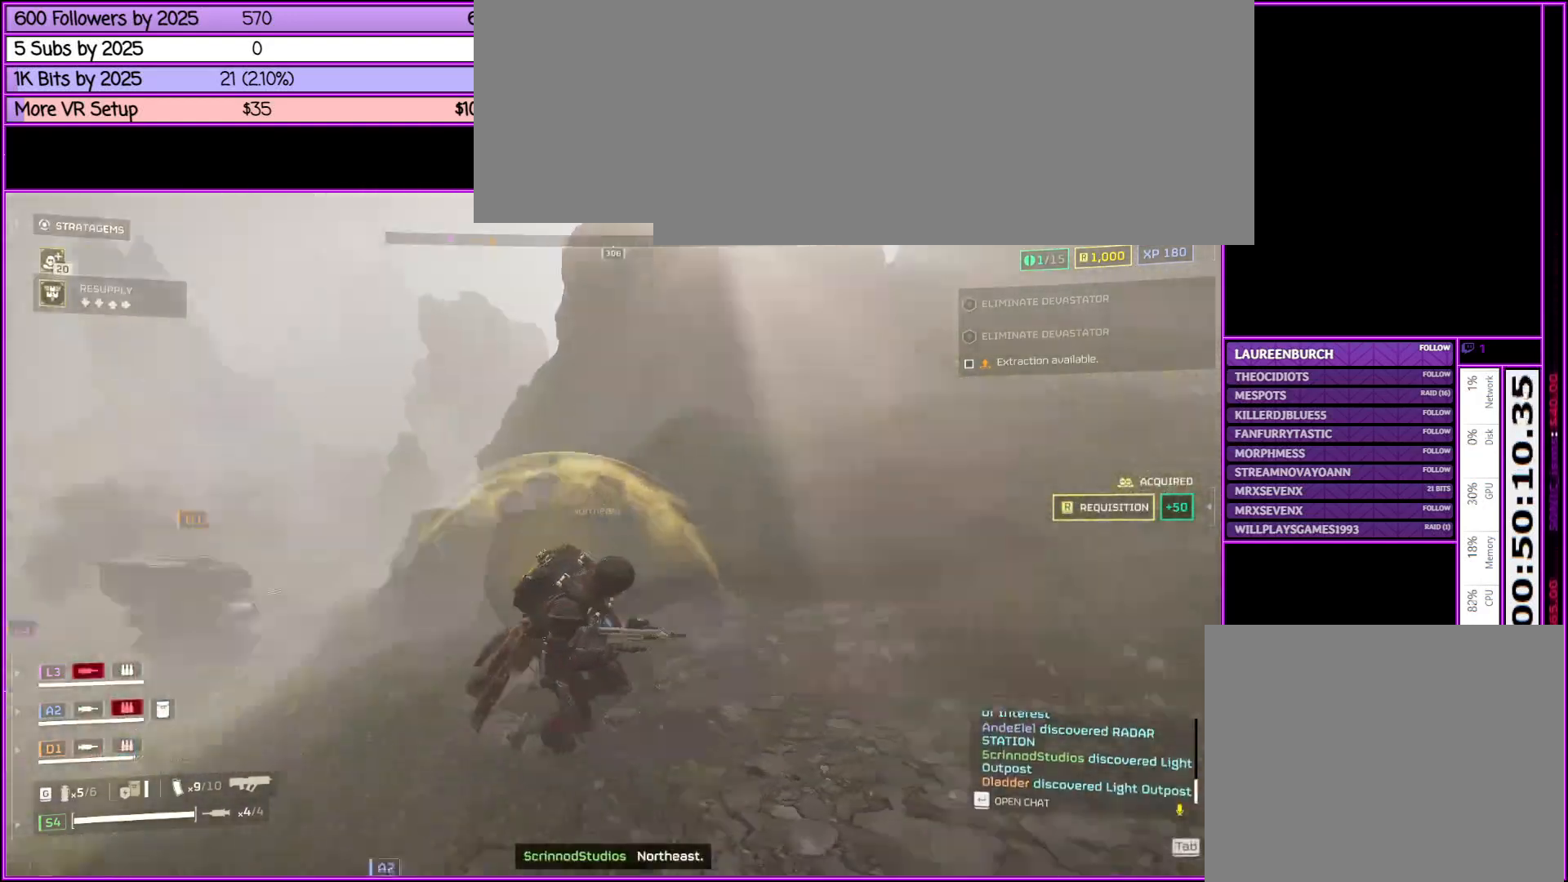
{"keys": ["d", "s"], "mouse": [], "events": [[300, "s", "down"]]}
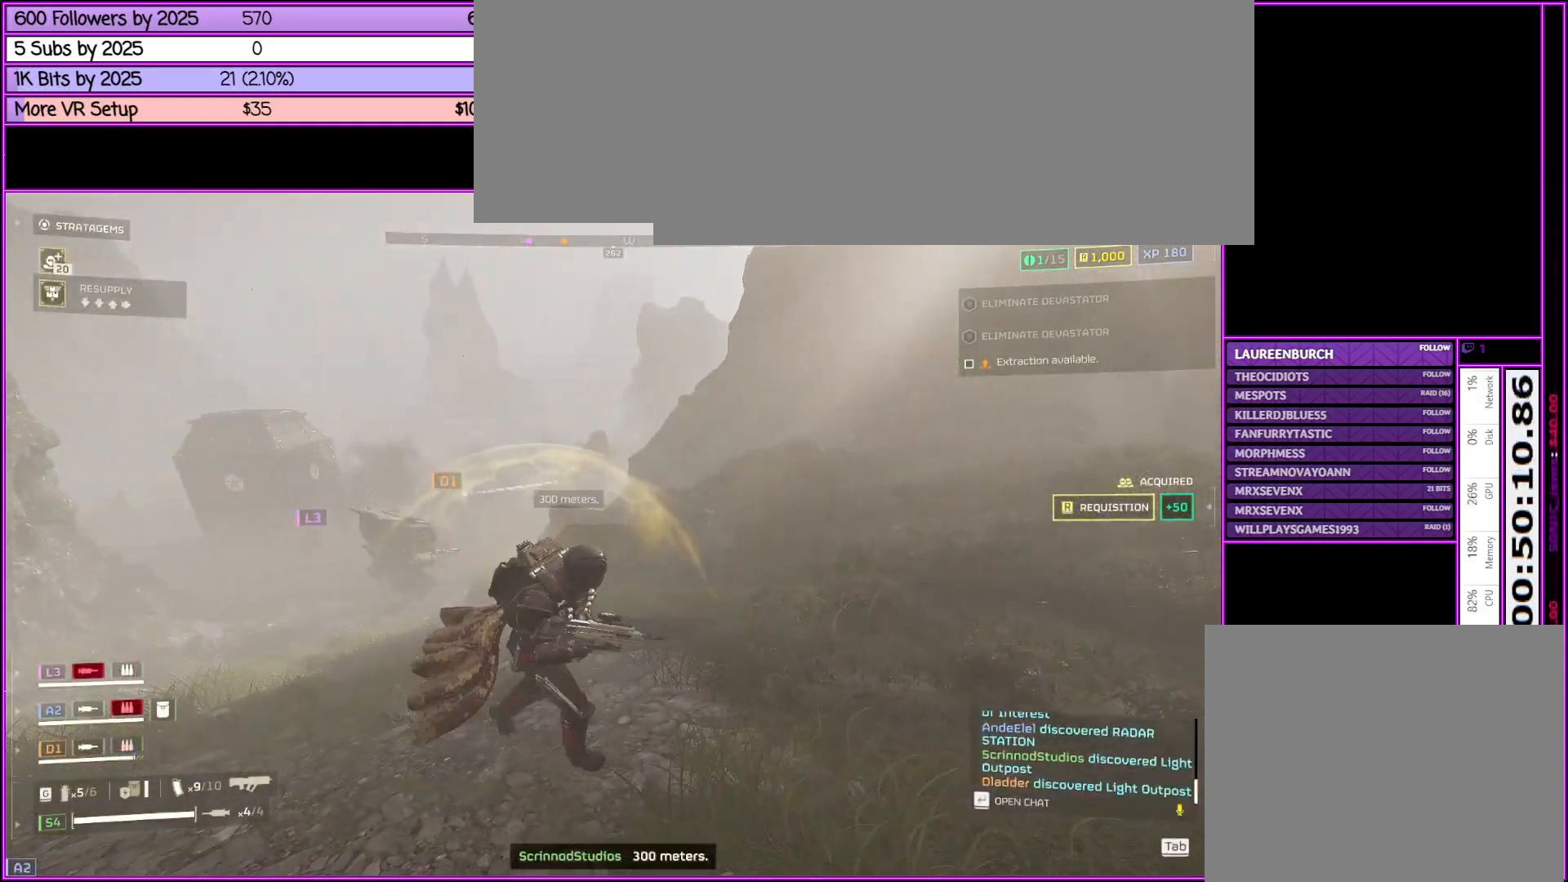
{"keys": ["d", "s"], "mouse": [], "events": []}
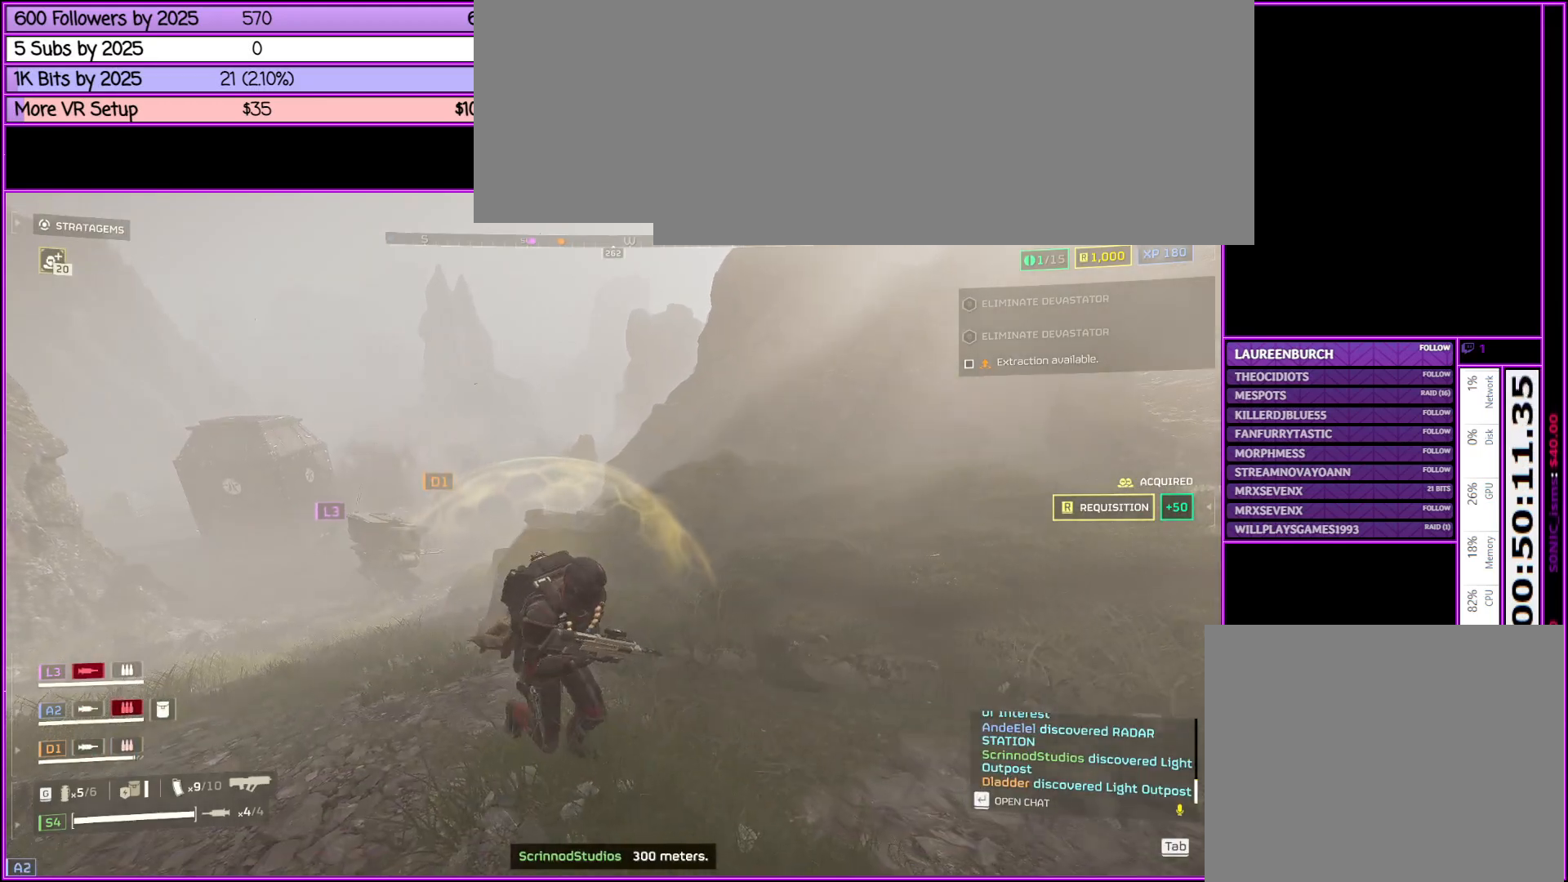
{"keys": ["d", "s"], "mouse": [], "events": []}
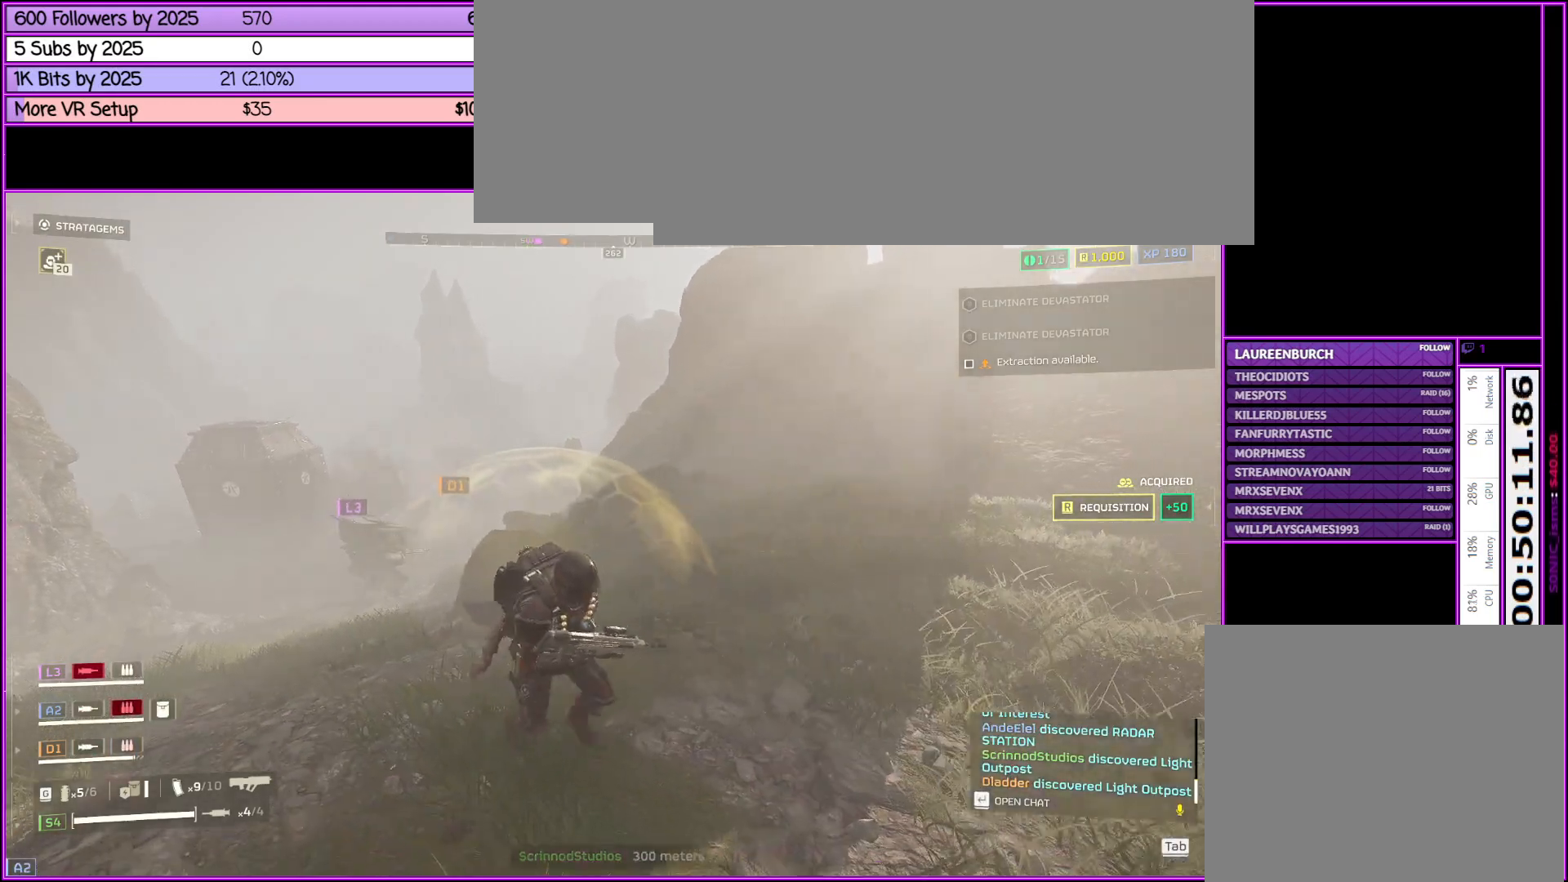
{"keys": ["ctrl_l"], "mouse": [], "events": [[150, "s", "up"], [400, "d", "up"], [483, "ctrl_l", "down"]]}
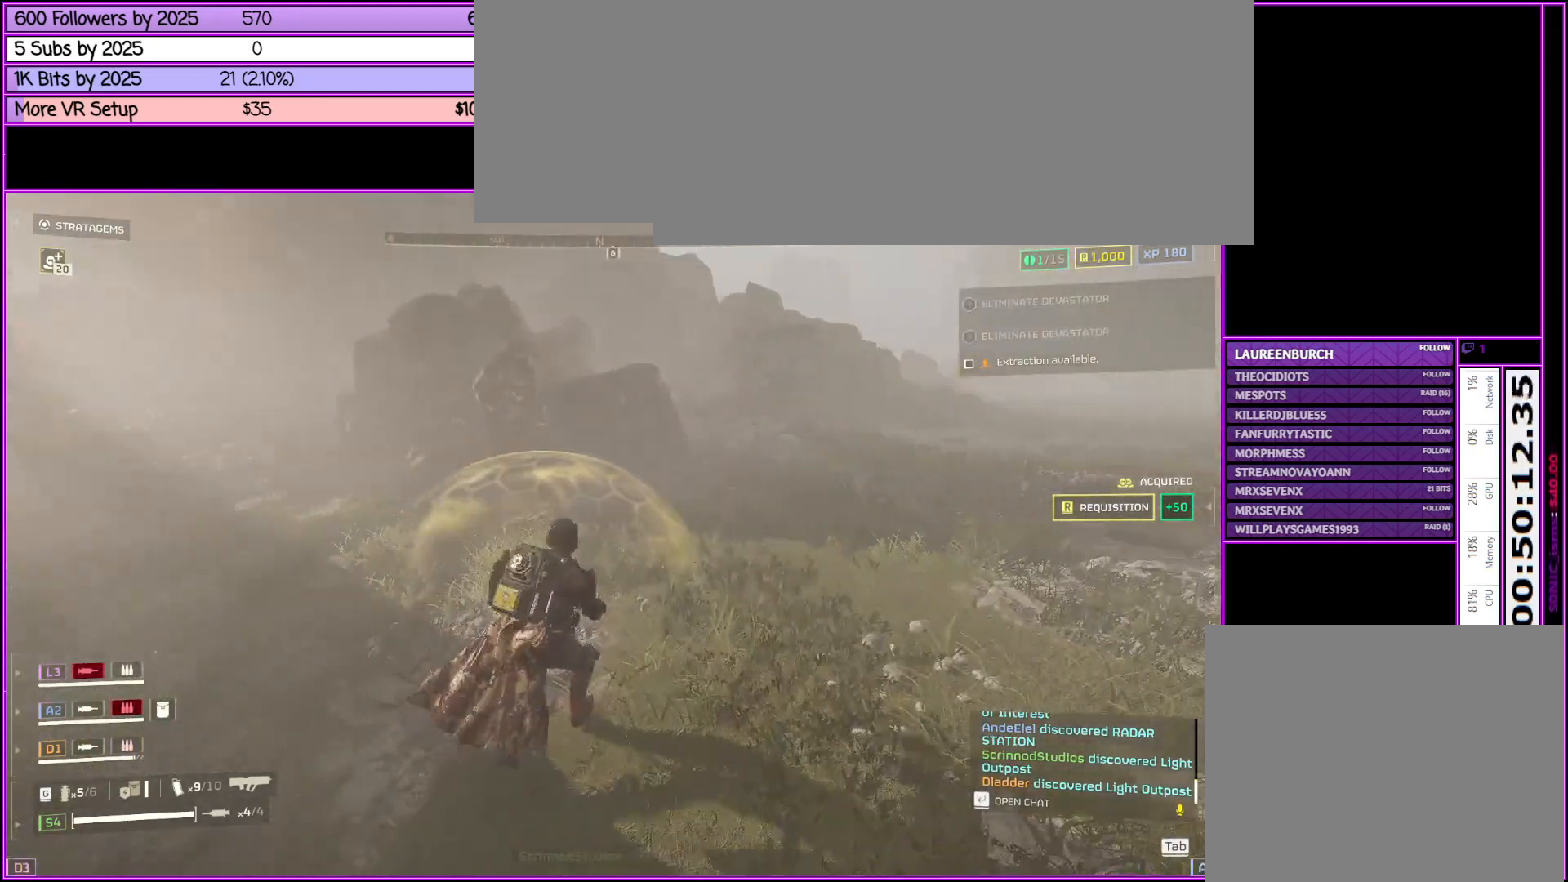
{"keys": ["ctrl_l"], "mouse": [], "events": []}
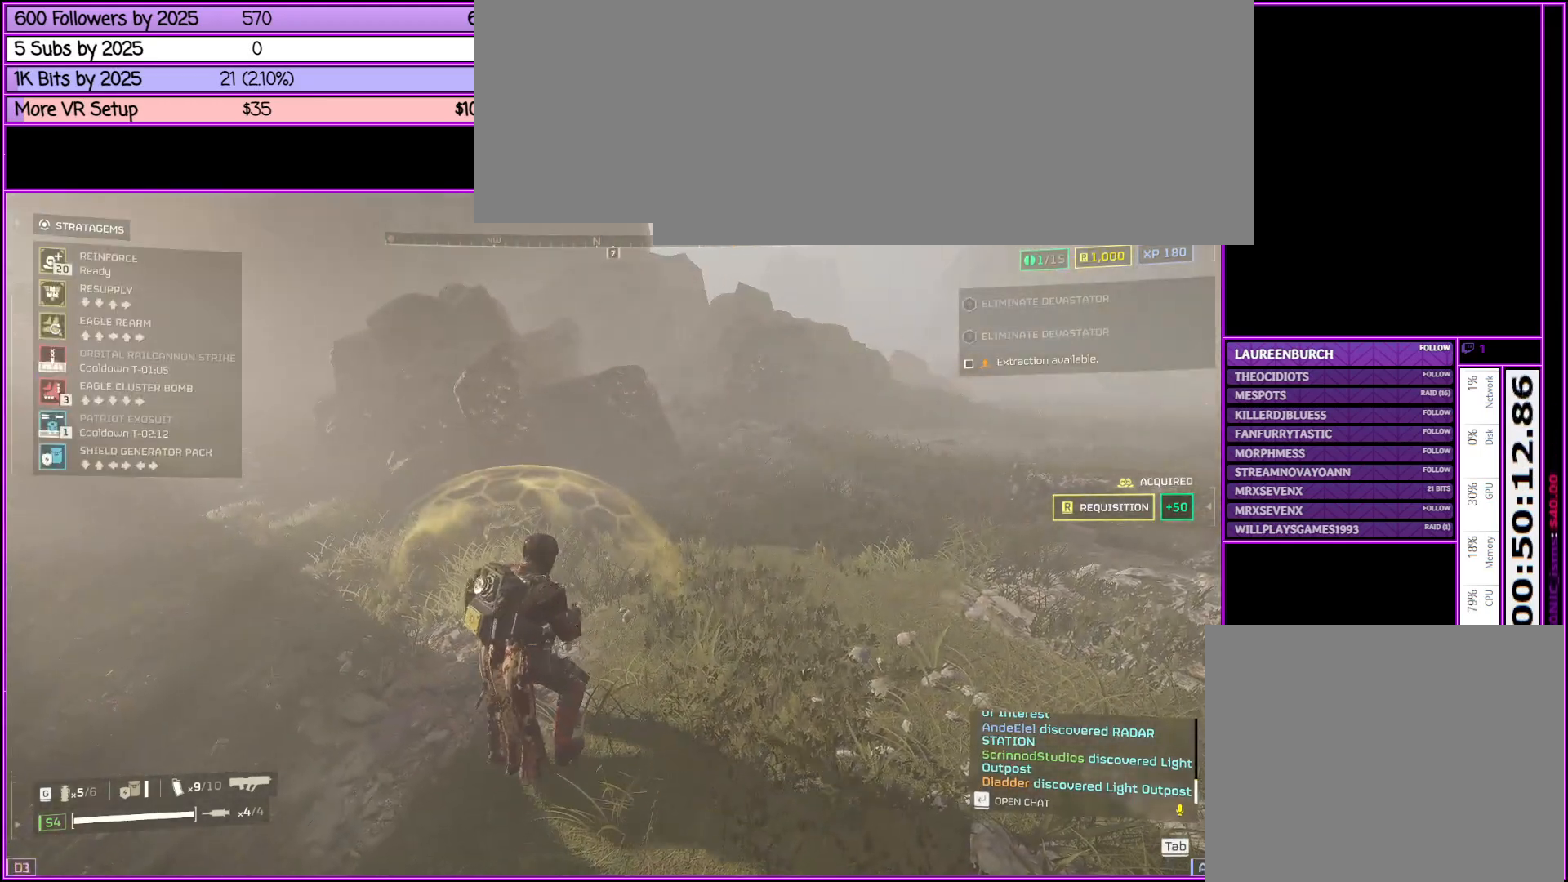
{"keys": ["ctrl_l"], "mouse": [], "events": []}
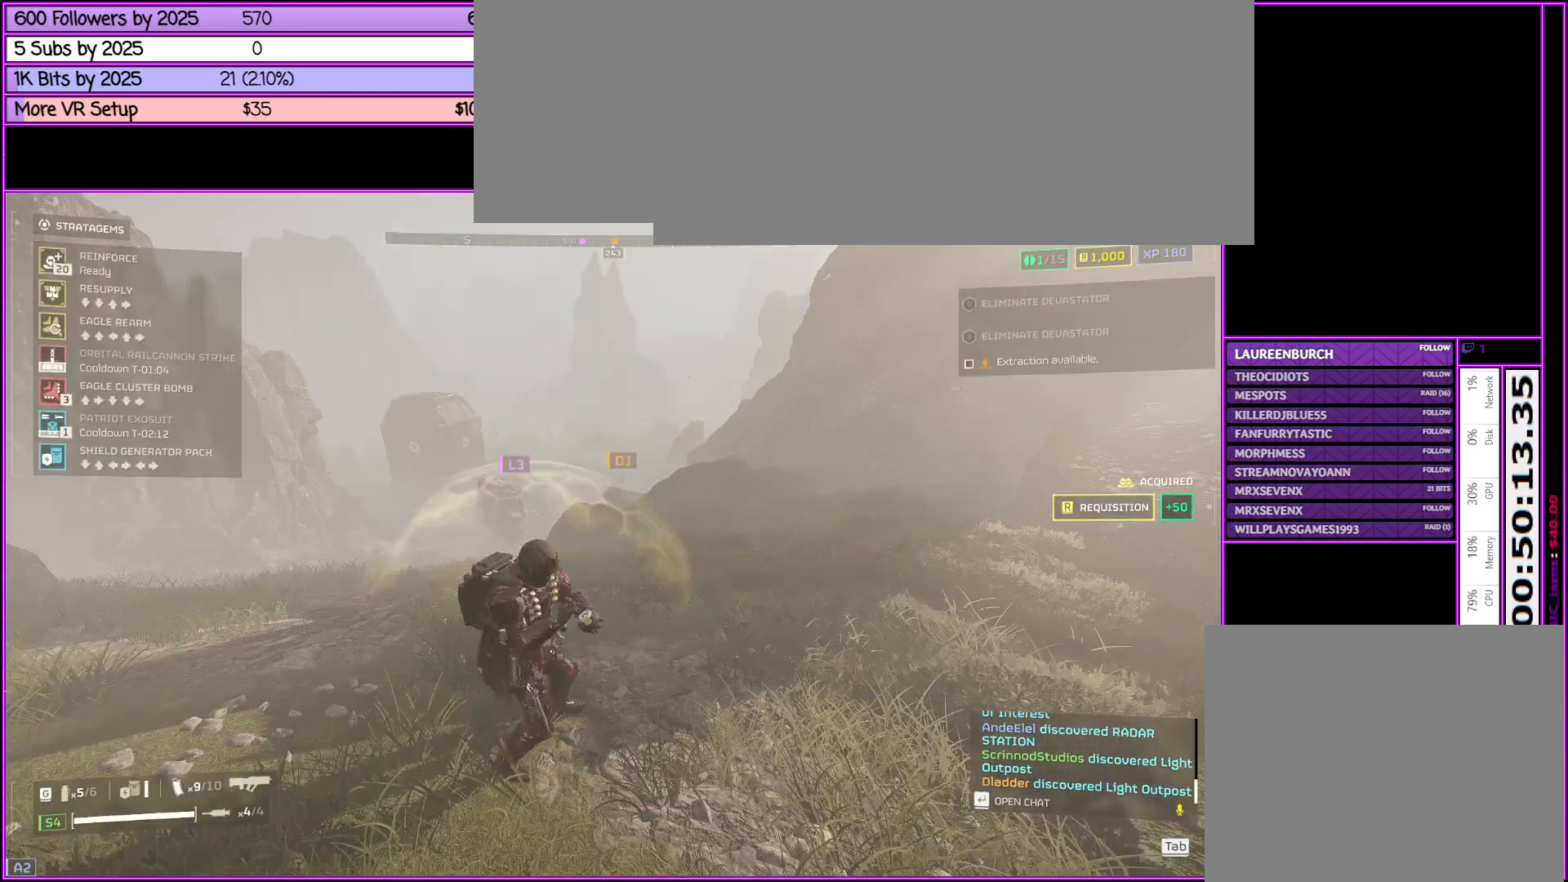
{"keys": ["ctrl_l"], "mouse": [], "events": []}
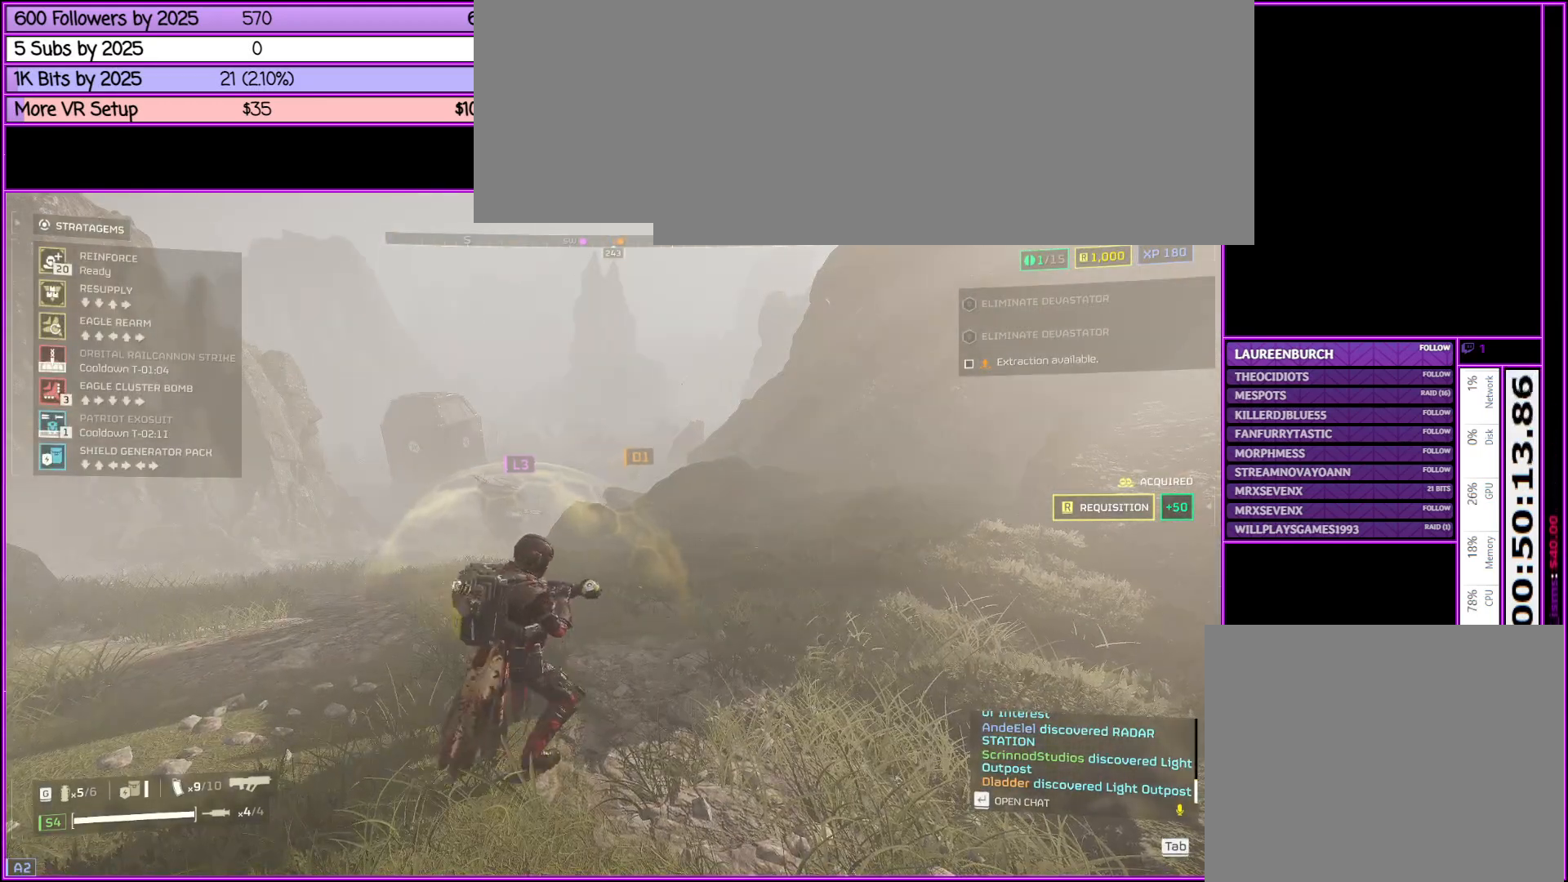
{"keys": ["ctrl_l", "s"], "mouse": [], "events": [[500, "s", "down"]]}
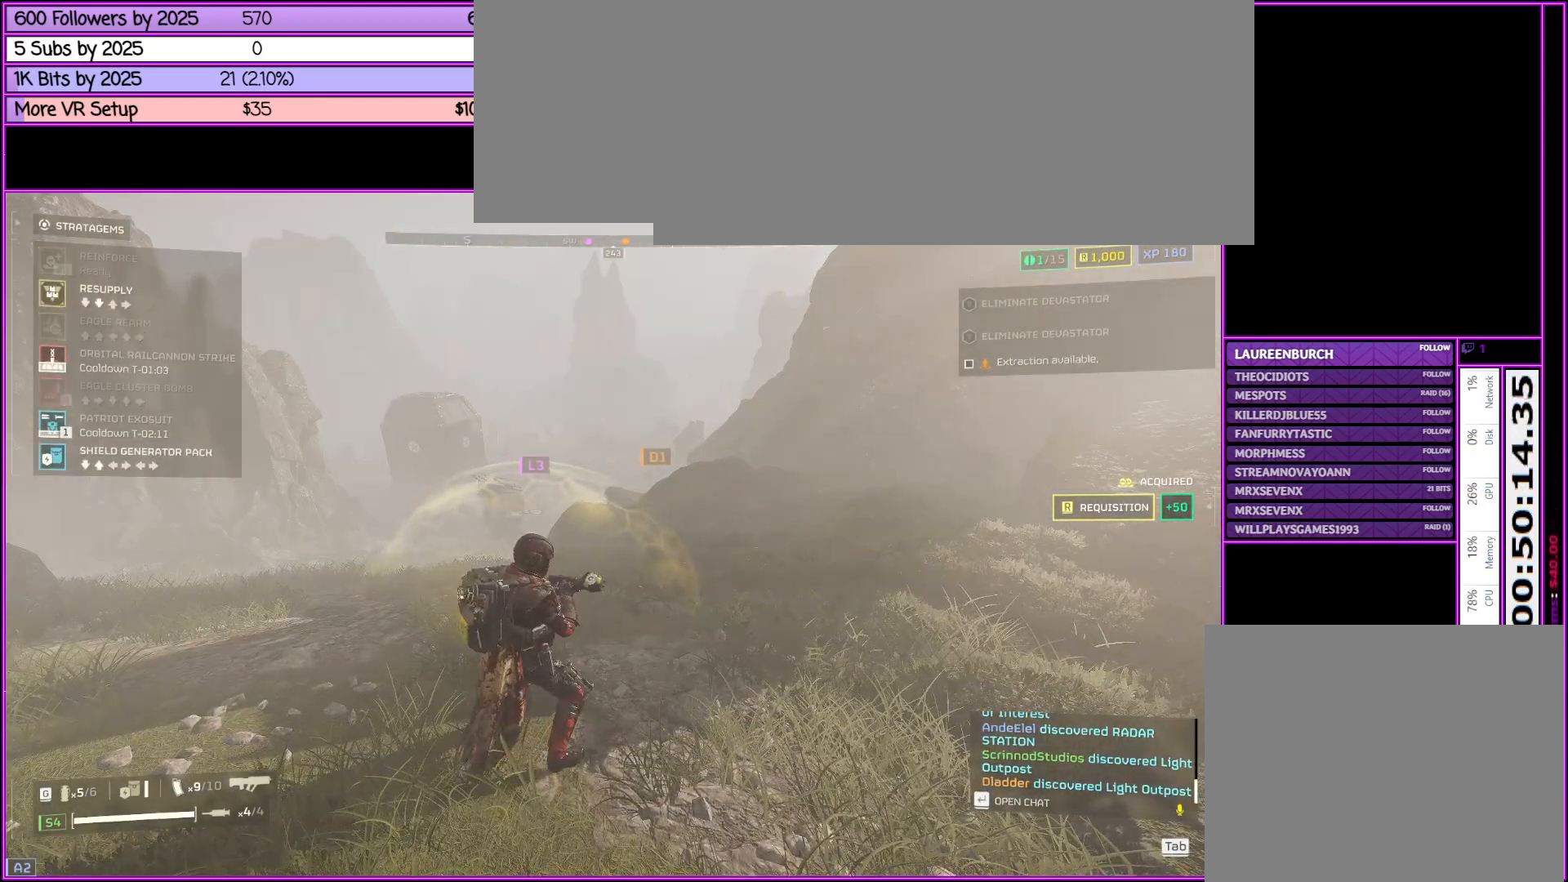
{"keys": ["ctrl_l", "w"], "mouse": [], "events": [[200, "s", "up"], [483, "w", "down"]]}
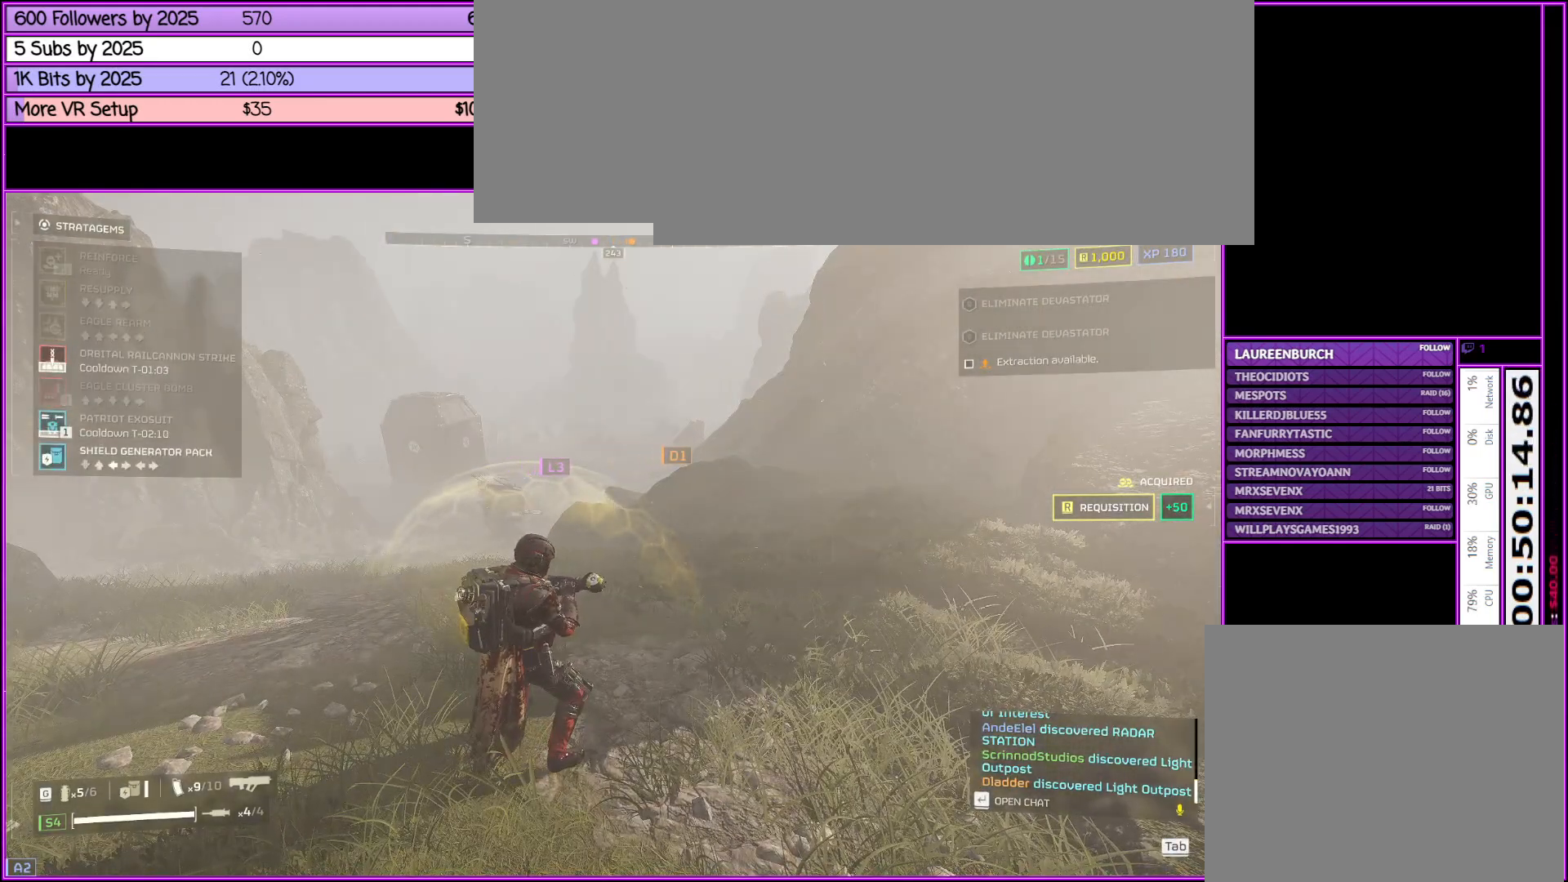
{"keys": ["ctrl_l"], "mouse": [], "events": [[150, "w", "up"]]}
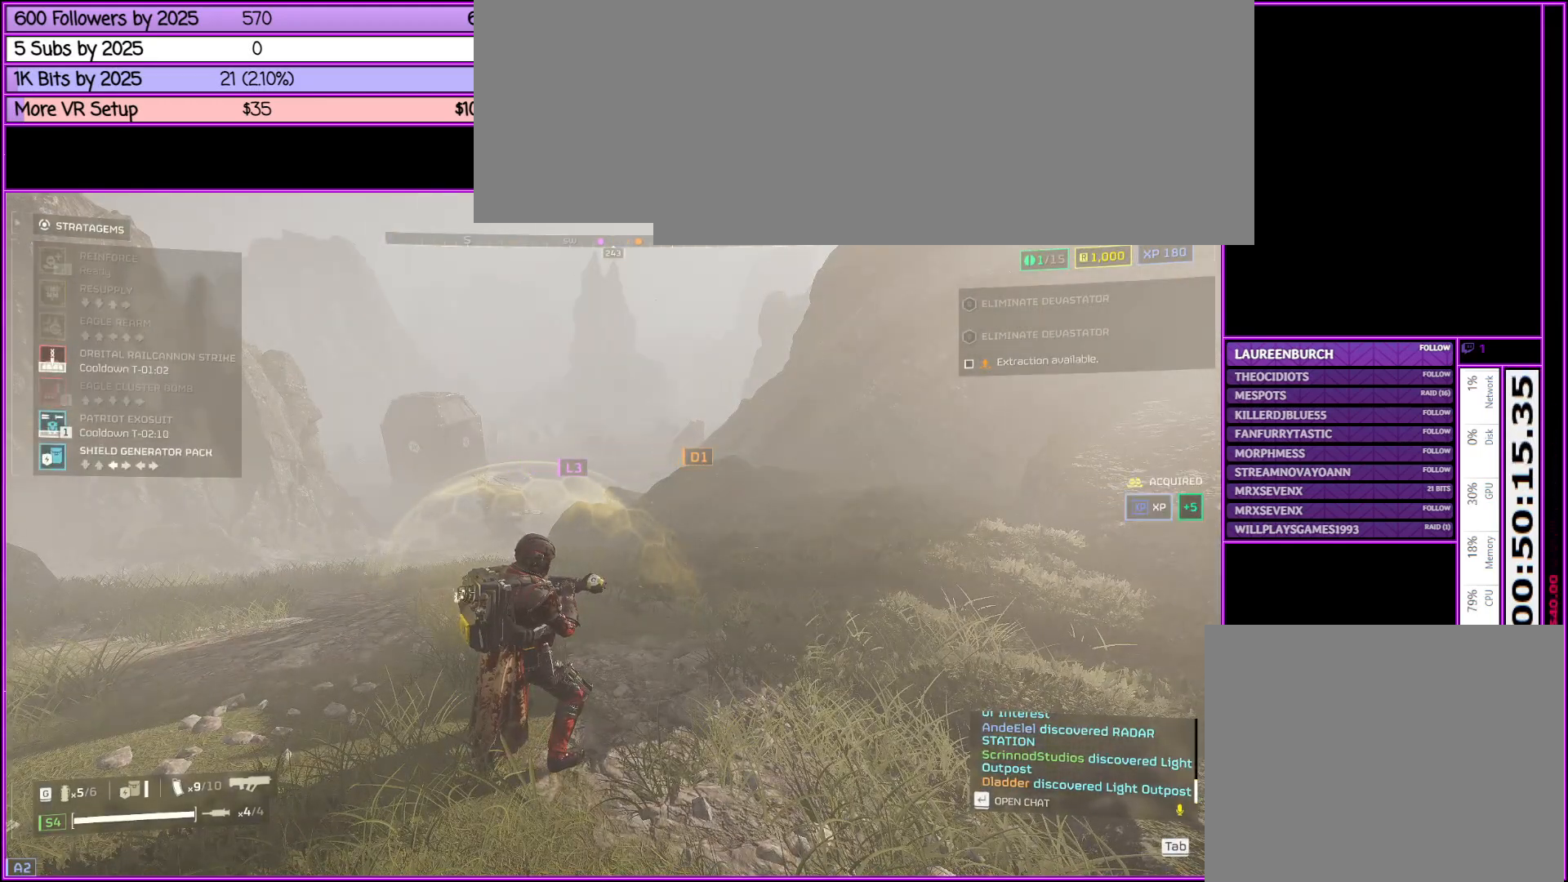
{"keys": ["ctrl_l", "d"], "mouse": [], "events": [[316, "a", "down"], [466, "a", "up"], [466, "d", "down"]]}
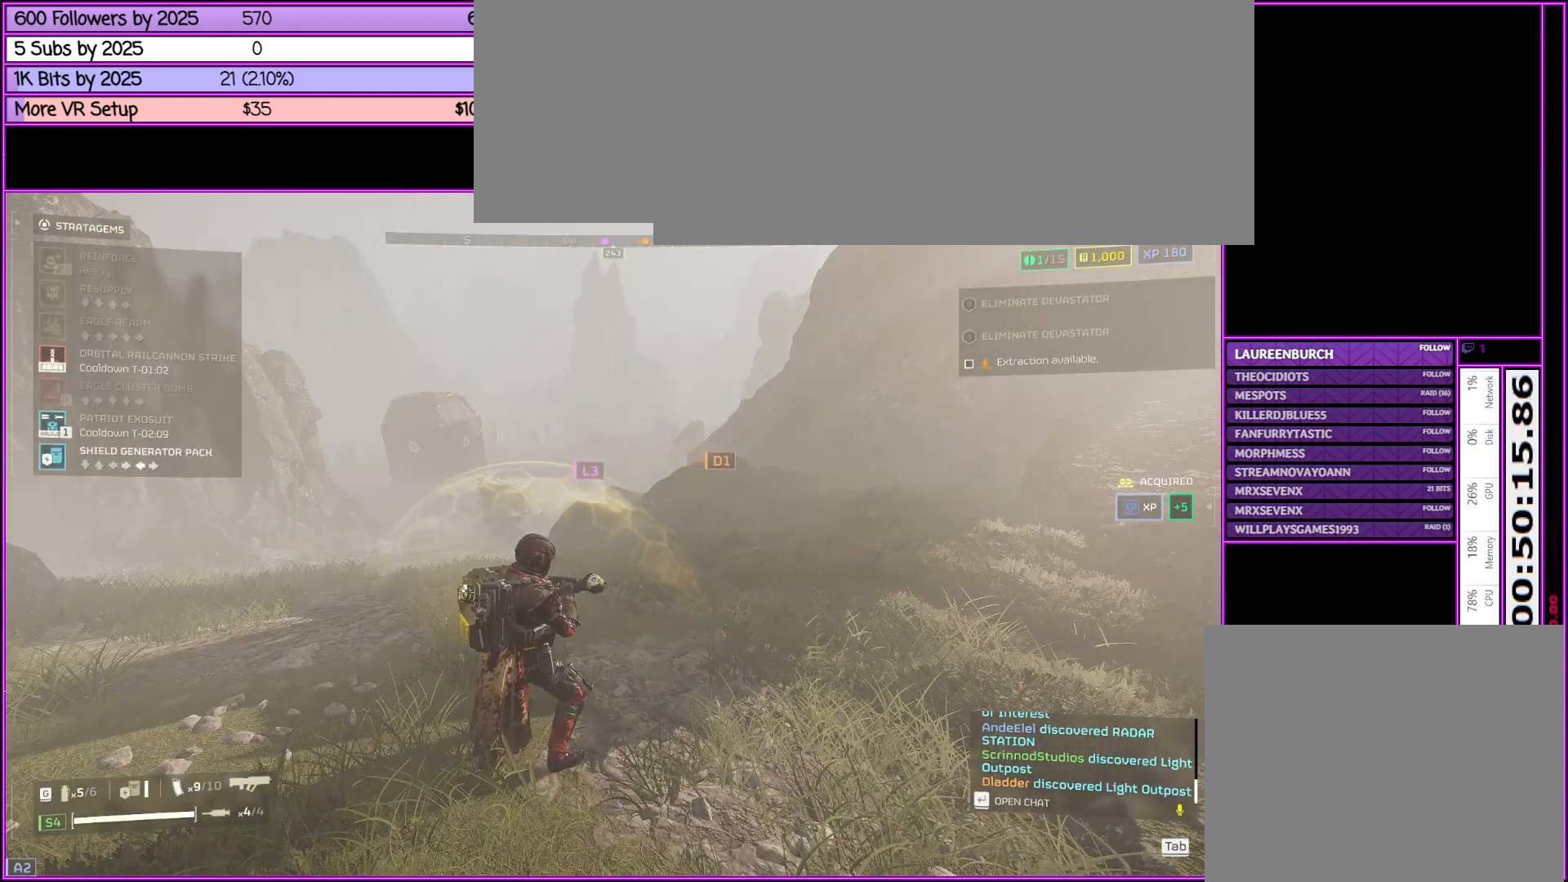
{"keys": ["d"], "mouse": [], "events": [[83, "d", "up"], [133, "a", "down"], [333, "d", "down"], [383, "a", "up"], [416, "ctrl_l", "up"]]}
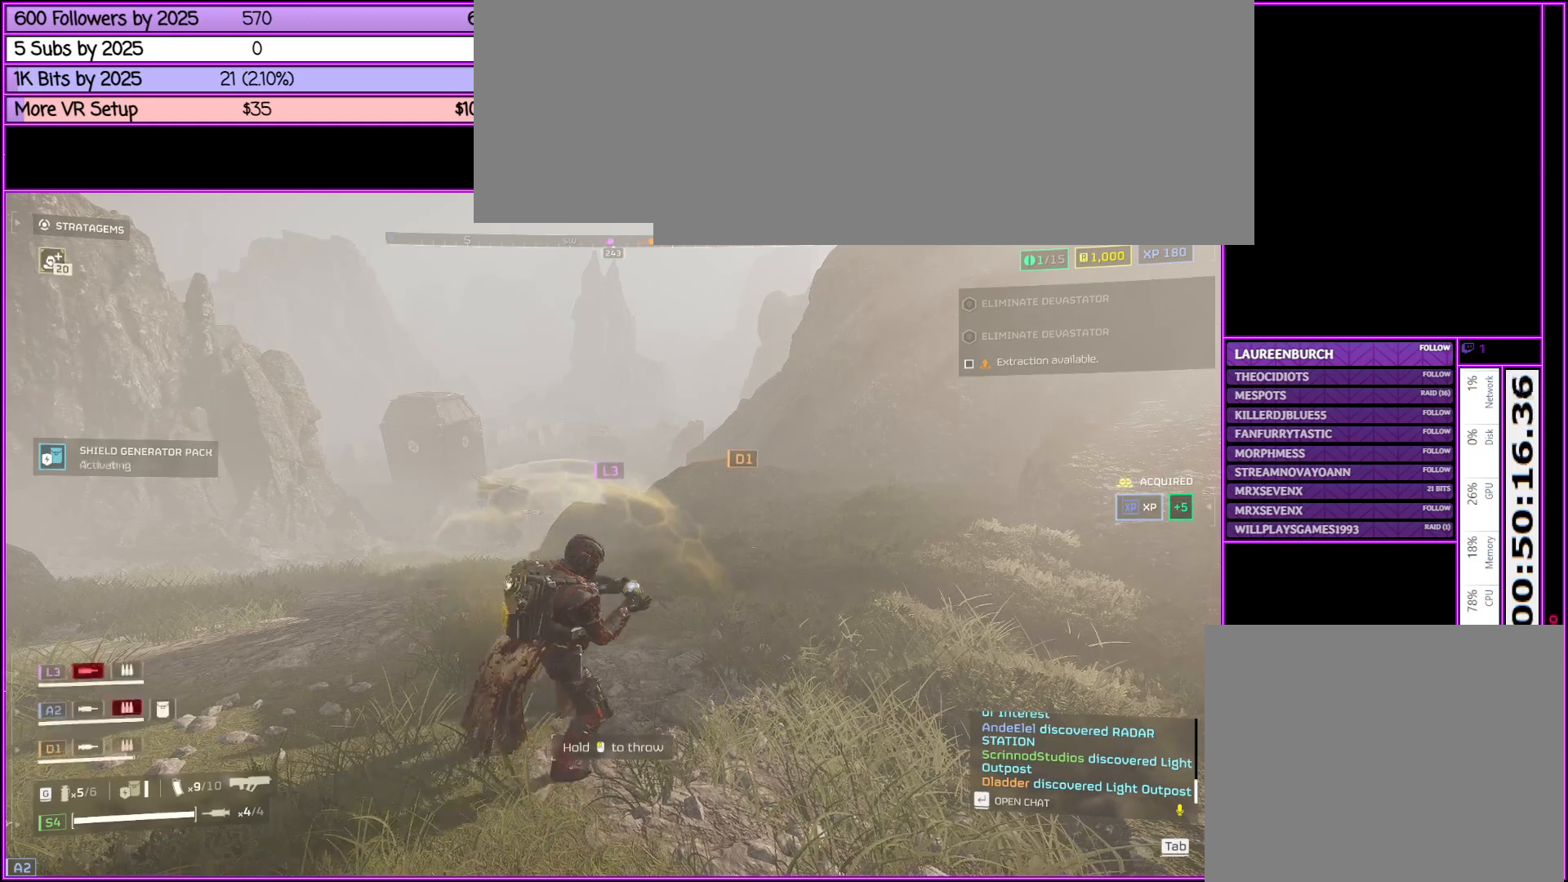
{"keys": ["shift_l", "w"], "mouse": [], "events": [[216, "w", "down"], [350, "d", "up"], [350, "shift_l", "down"]]}
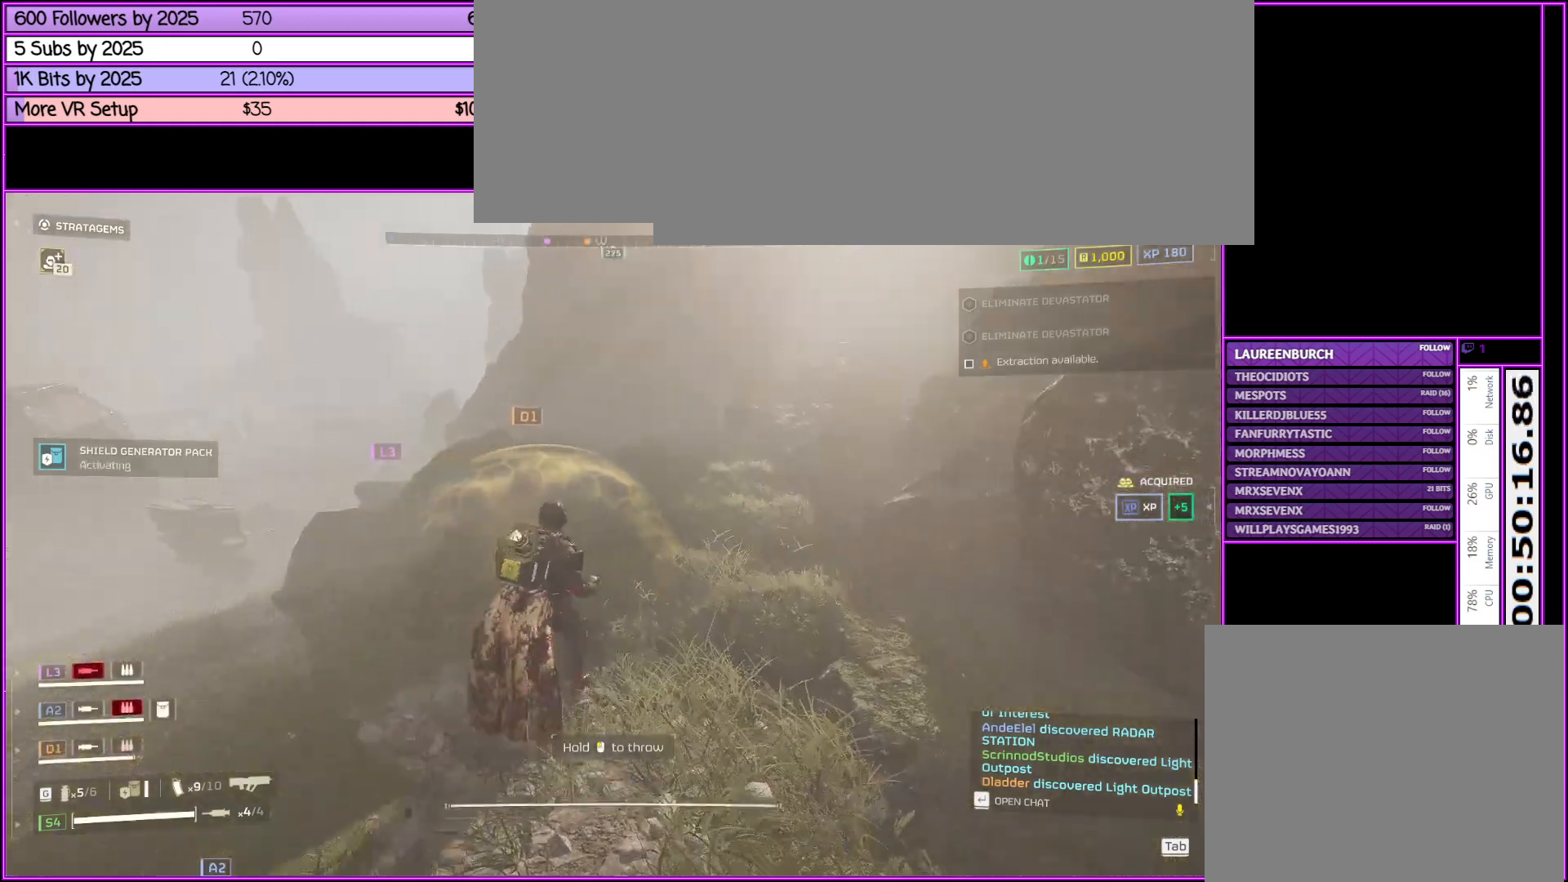
{"keys": ["shift_l", "w"], "mouse": [], "events": []}
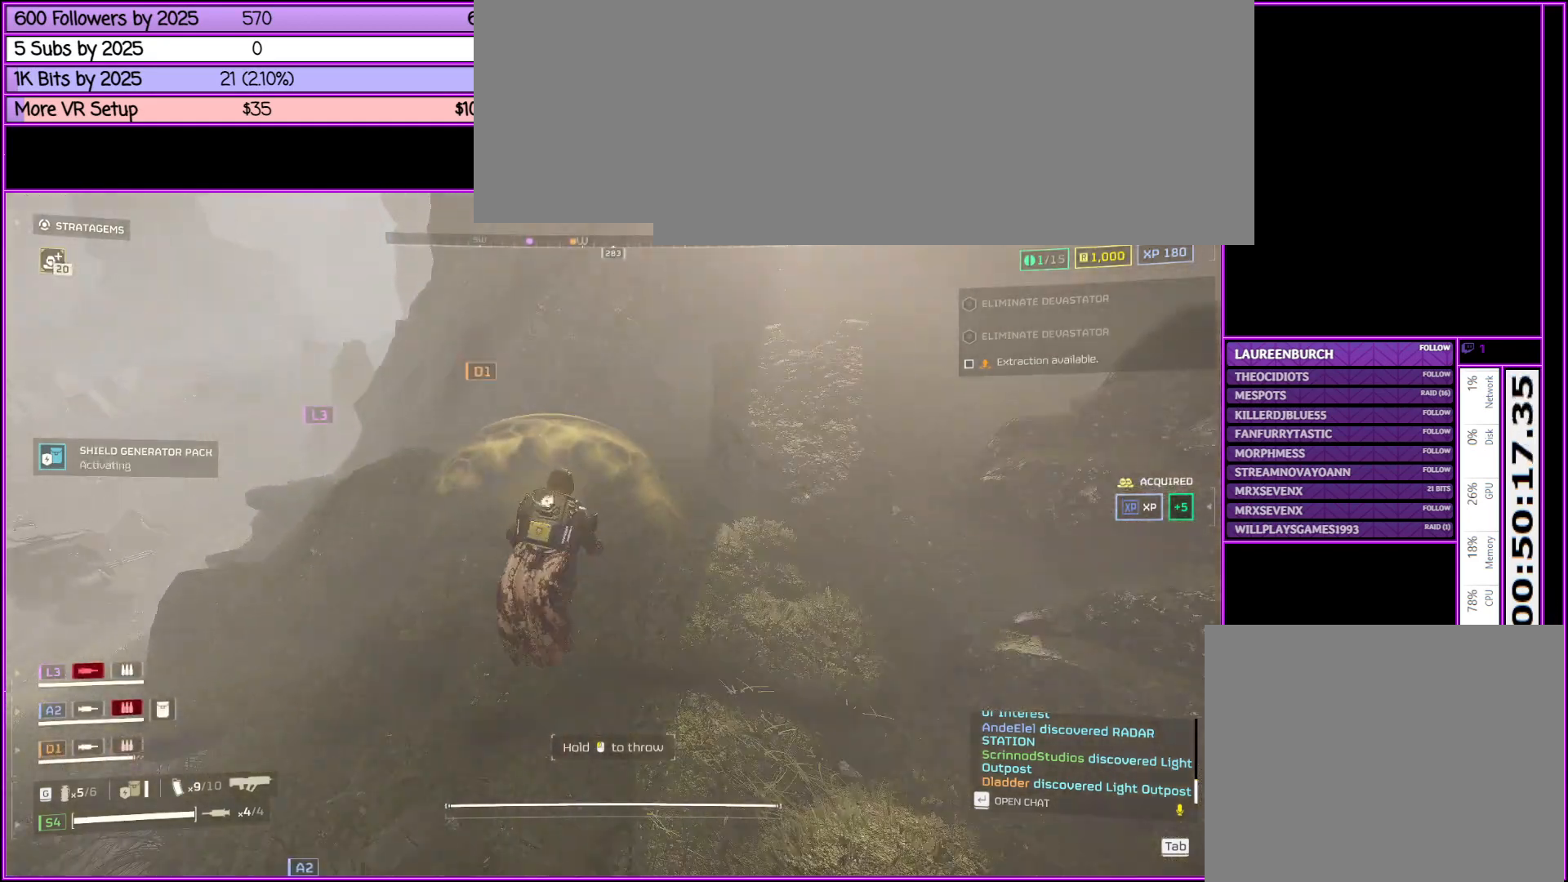
{"keys": ["d"], "mouse": [], "events": [[100, "d", "down"], [333, "w", "up"], [433, "shift_l", "up"]]}